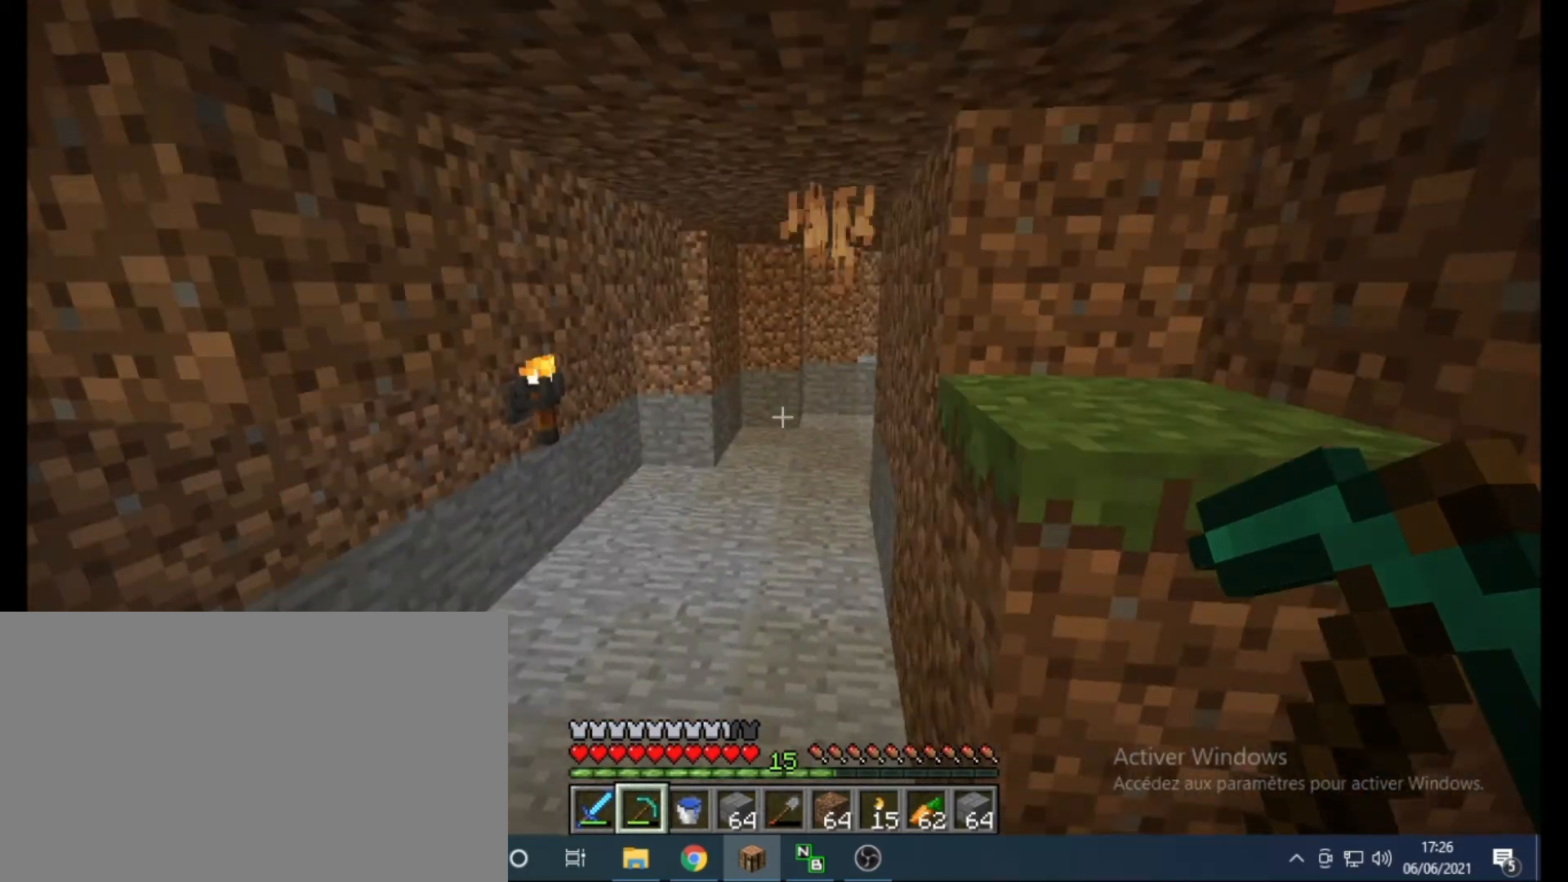
Gameplay with keyboard and mouse; each line is a JSON object with the keys and mouse buttons held at the frame after it. "events" lists presses ("down") and releases ("up") of "1", "2", "3", "4", "5", "a", "alt", "c", "caps_lock", "ctrl", "d", "e", "f", "g", "q", "r", "s", "shift", "space", "t", "tab", "v", "w", "x", "z", "mouse_left" and "mouse_wheel_up" between this image and that frame as [ms after this image, input, new state], when the widget could be followed in between; "mouse_middle" and "mouse_right" appear only as held states. "mouse_left", "mouse_middle", "mouse_right", "mouse_wheel_up" = the "left", "middle", "right", "wheel_up" buttons of the "mouse" list. No other keys are recorded. Fast repeated clicks can show as one long hold. Not read: mouse_move.
{"keys": ["ctrl", "z"], "mouse": [], "events": []}
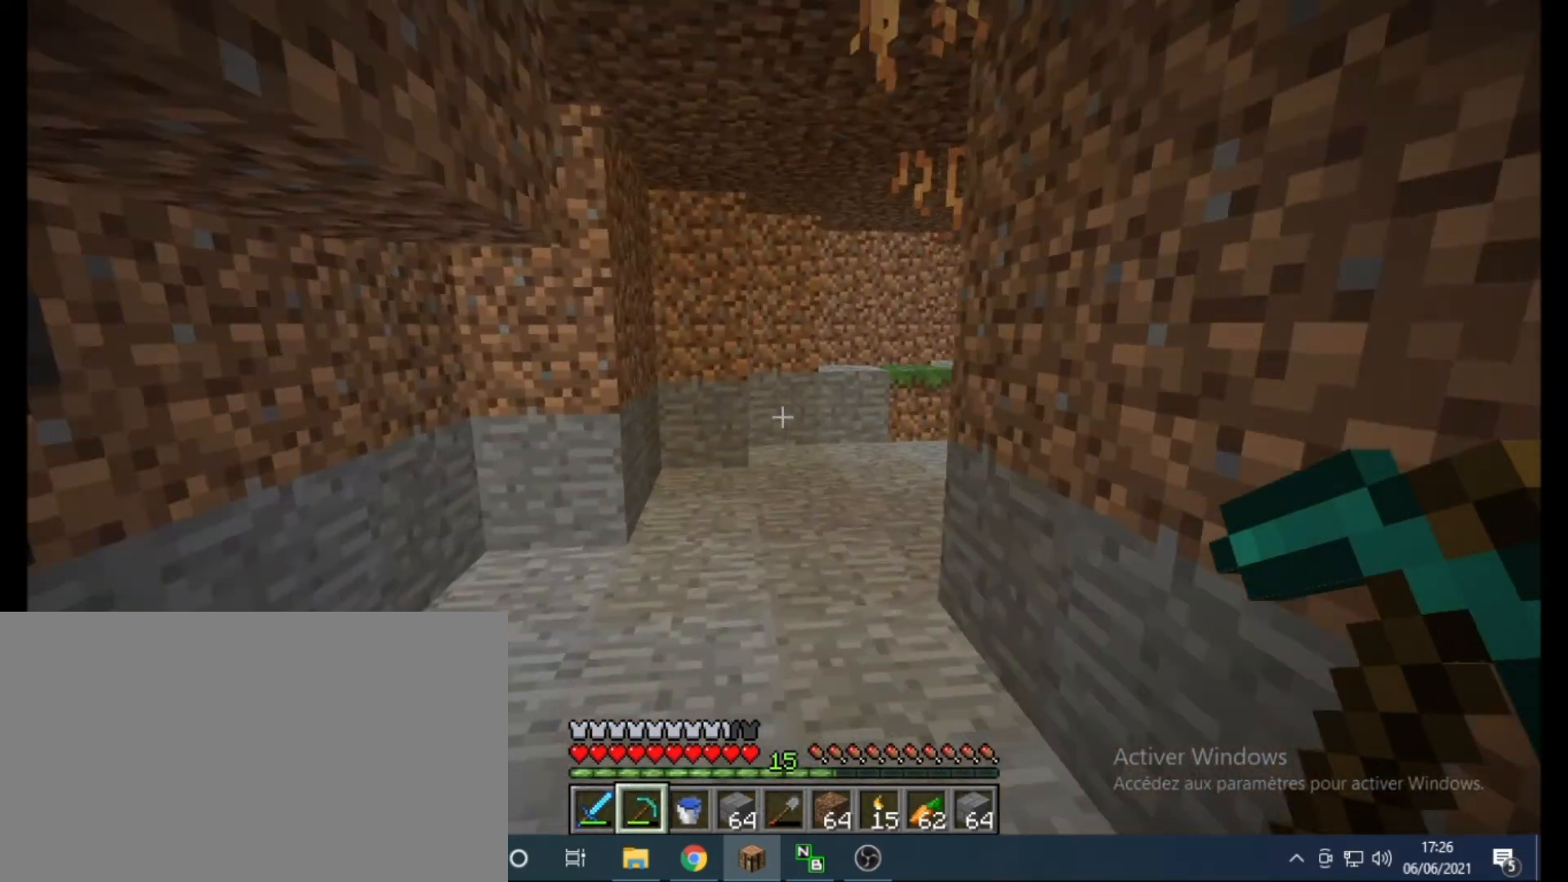
{"keys": ["ctrl", "z"], "mouse": [], "events": []}
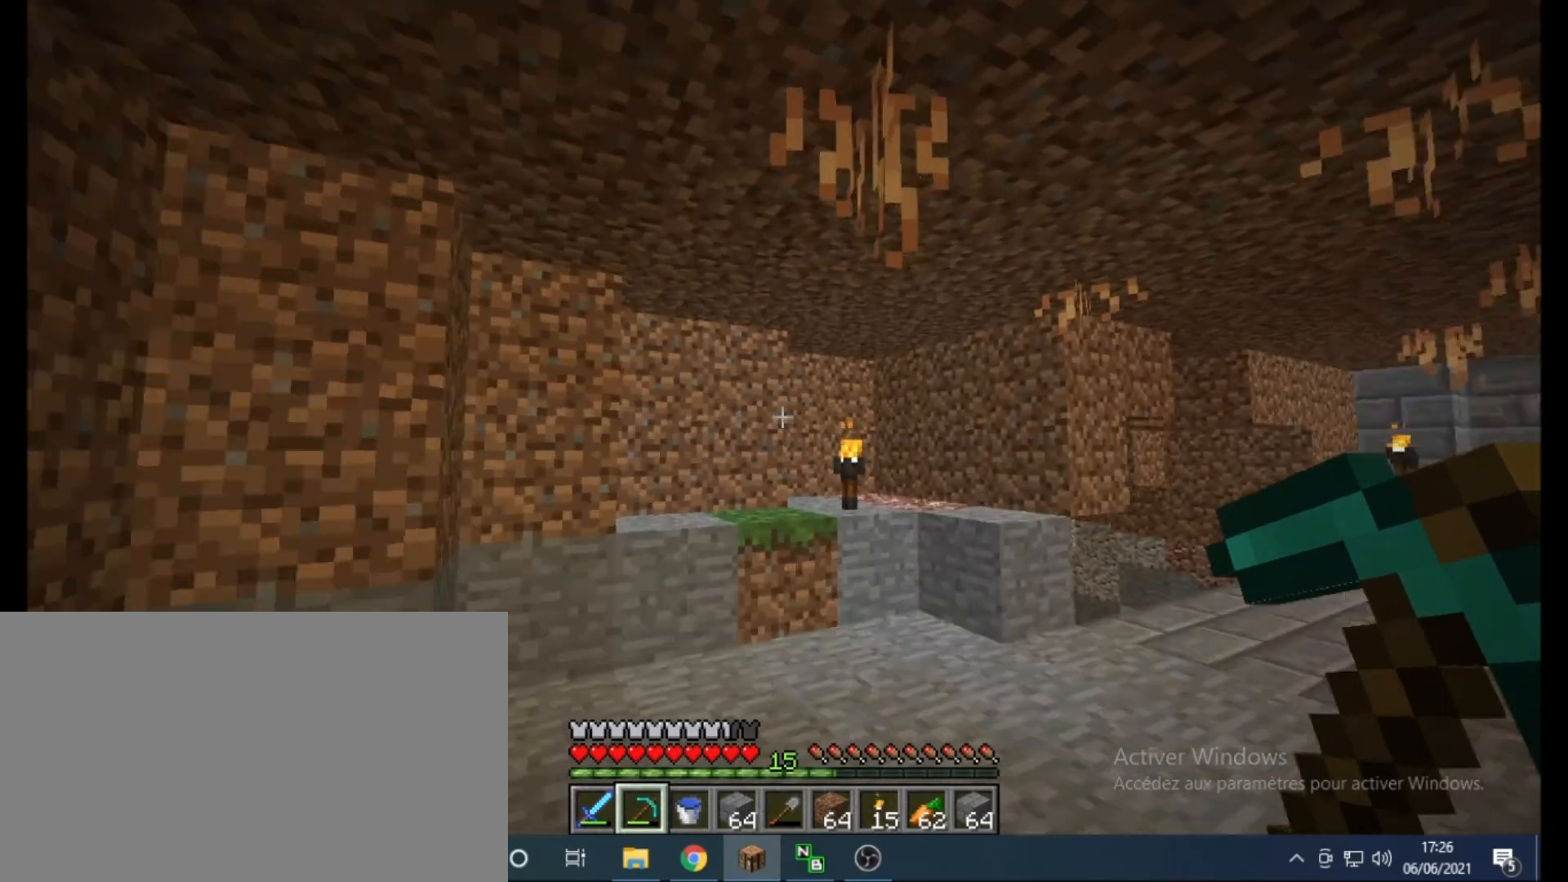
{"keys": [], "mouse": [], "events": [[133, "q", "down"], [317, "q", "up"], [317, "z", "up"], [367, "ctrl", "up"]]}
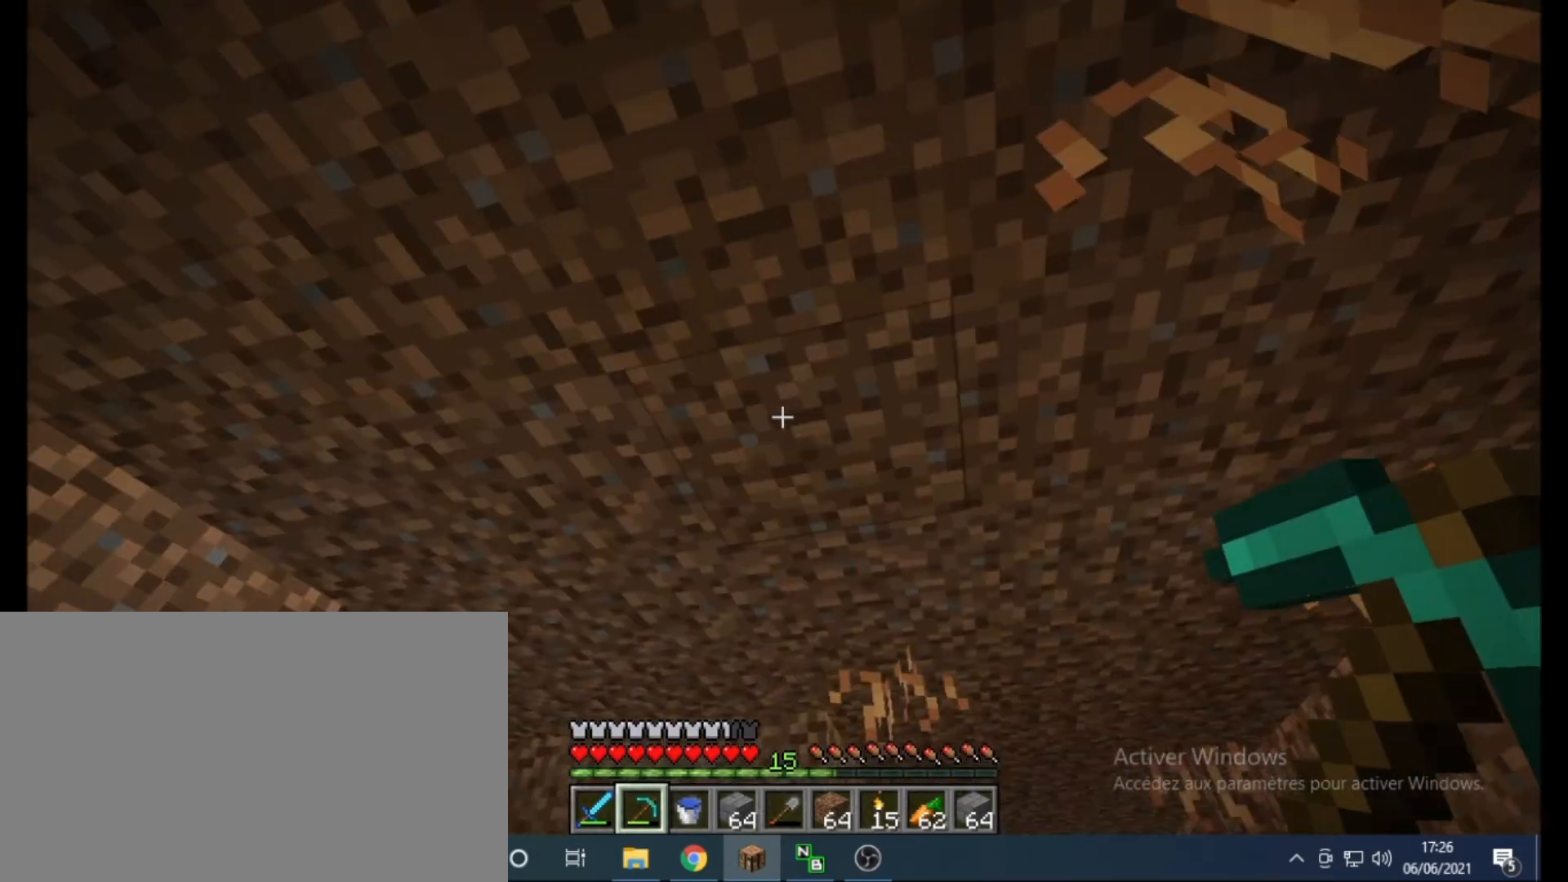
{"keys": [], "mouse": [], "events": [[333, "q", "down"], [417, "q", "up"]]}
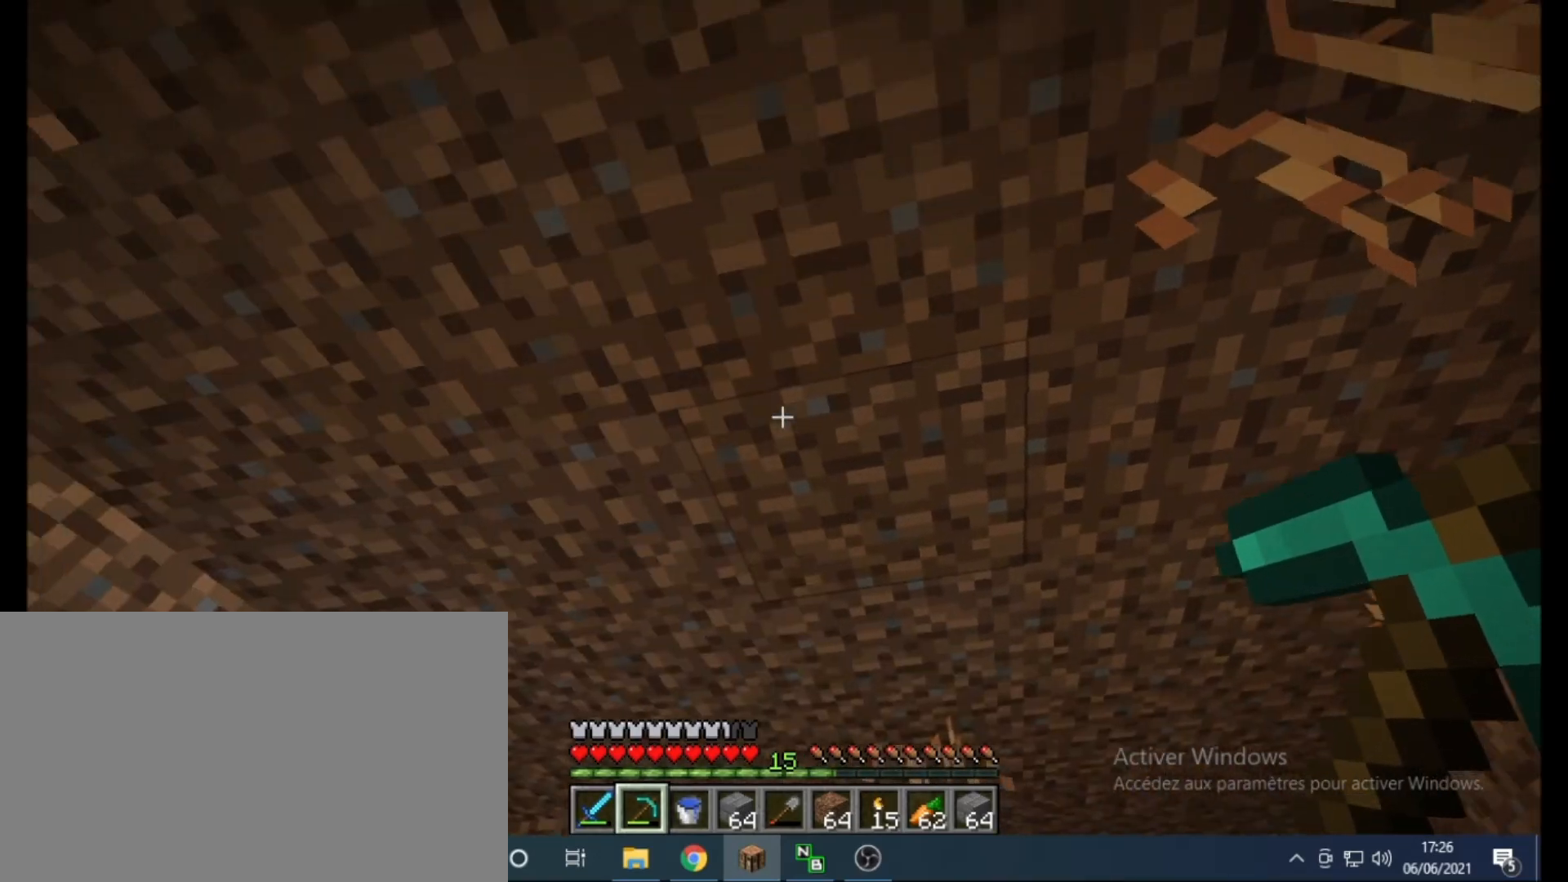
{"keys": [], "mouse": [], "events": [[250, "s", "down"], [500, "s", "up"]]}
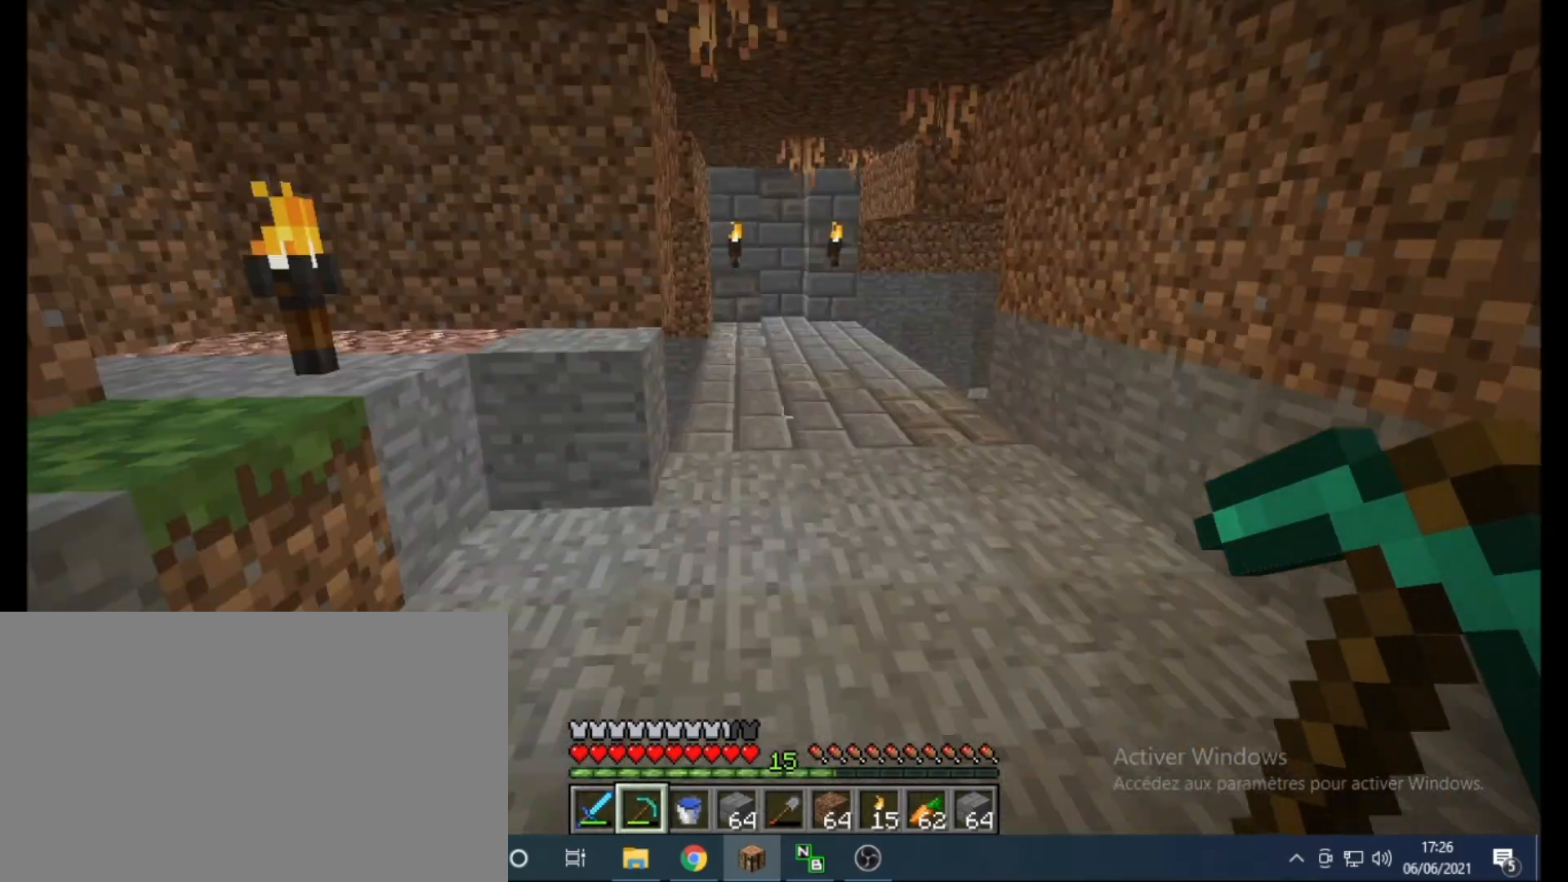
{"keys": ["ctrl", "space", "z"], "mouse": [], "events": [[117, "ctrl", "down"], [133, "z", "down"], [500, "space", "down"]]}
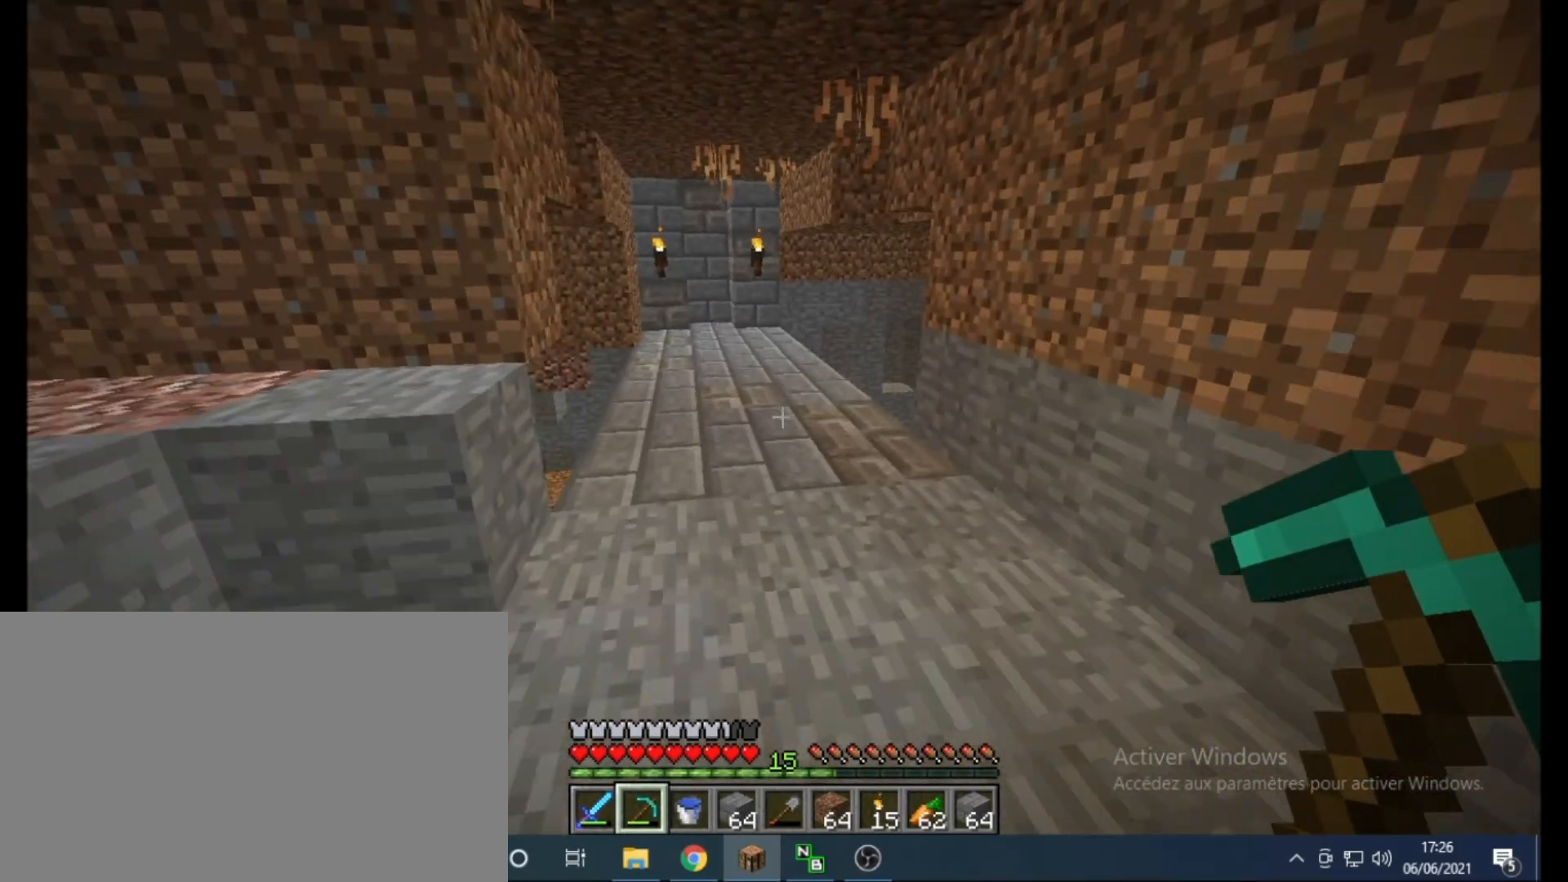
{"keys": ["ctrl", "space", "z"], "mouse": [], "events": []}
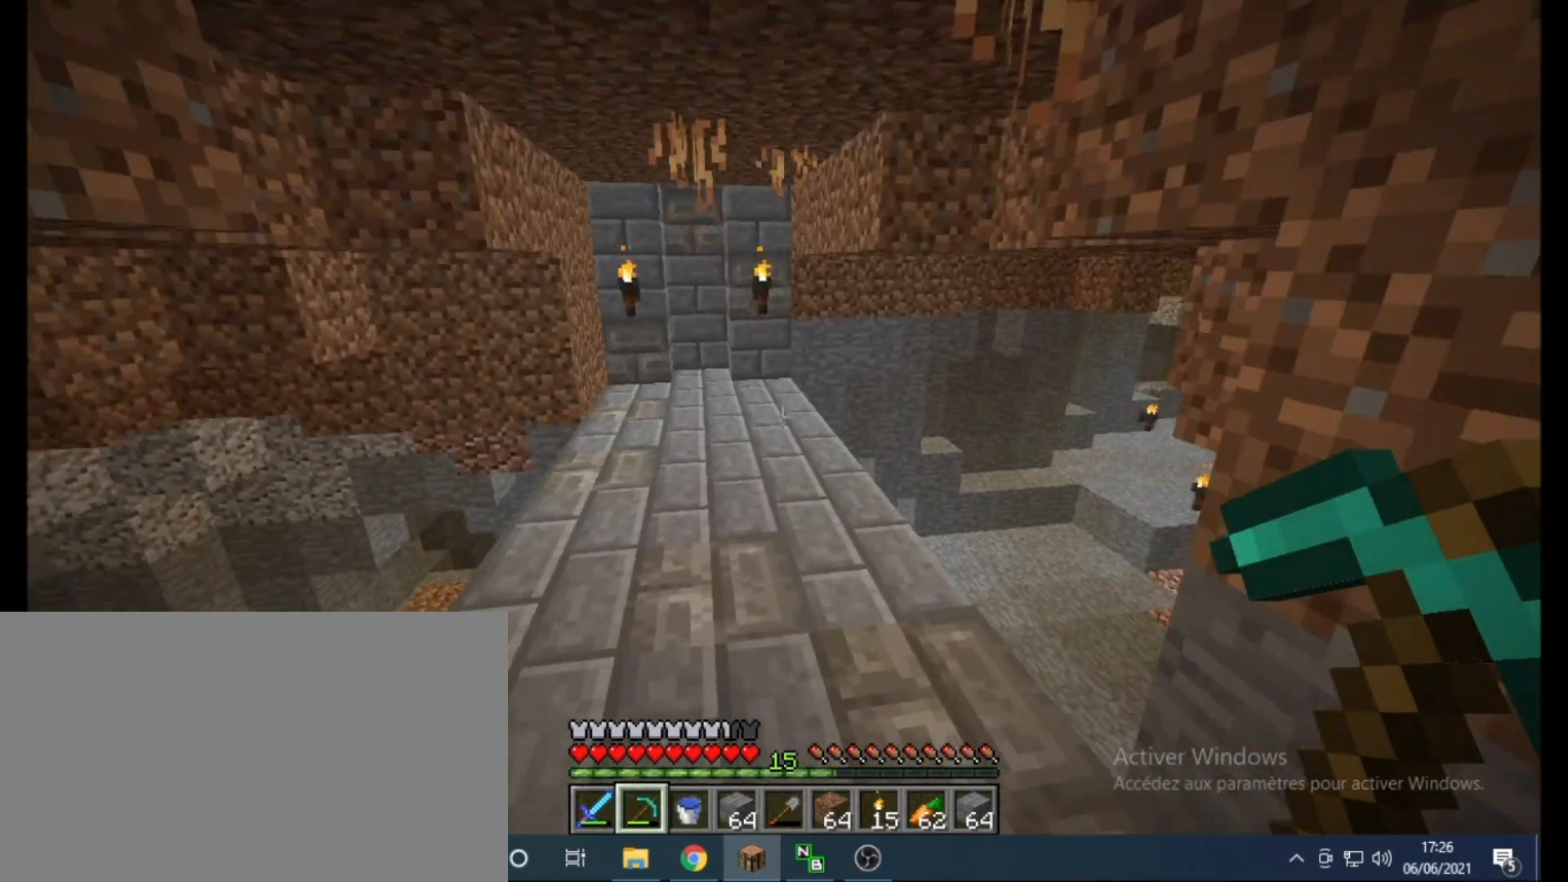
{"keys": ["ctrl", "space", "z"], "mouse": [], "events": []}
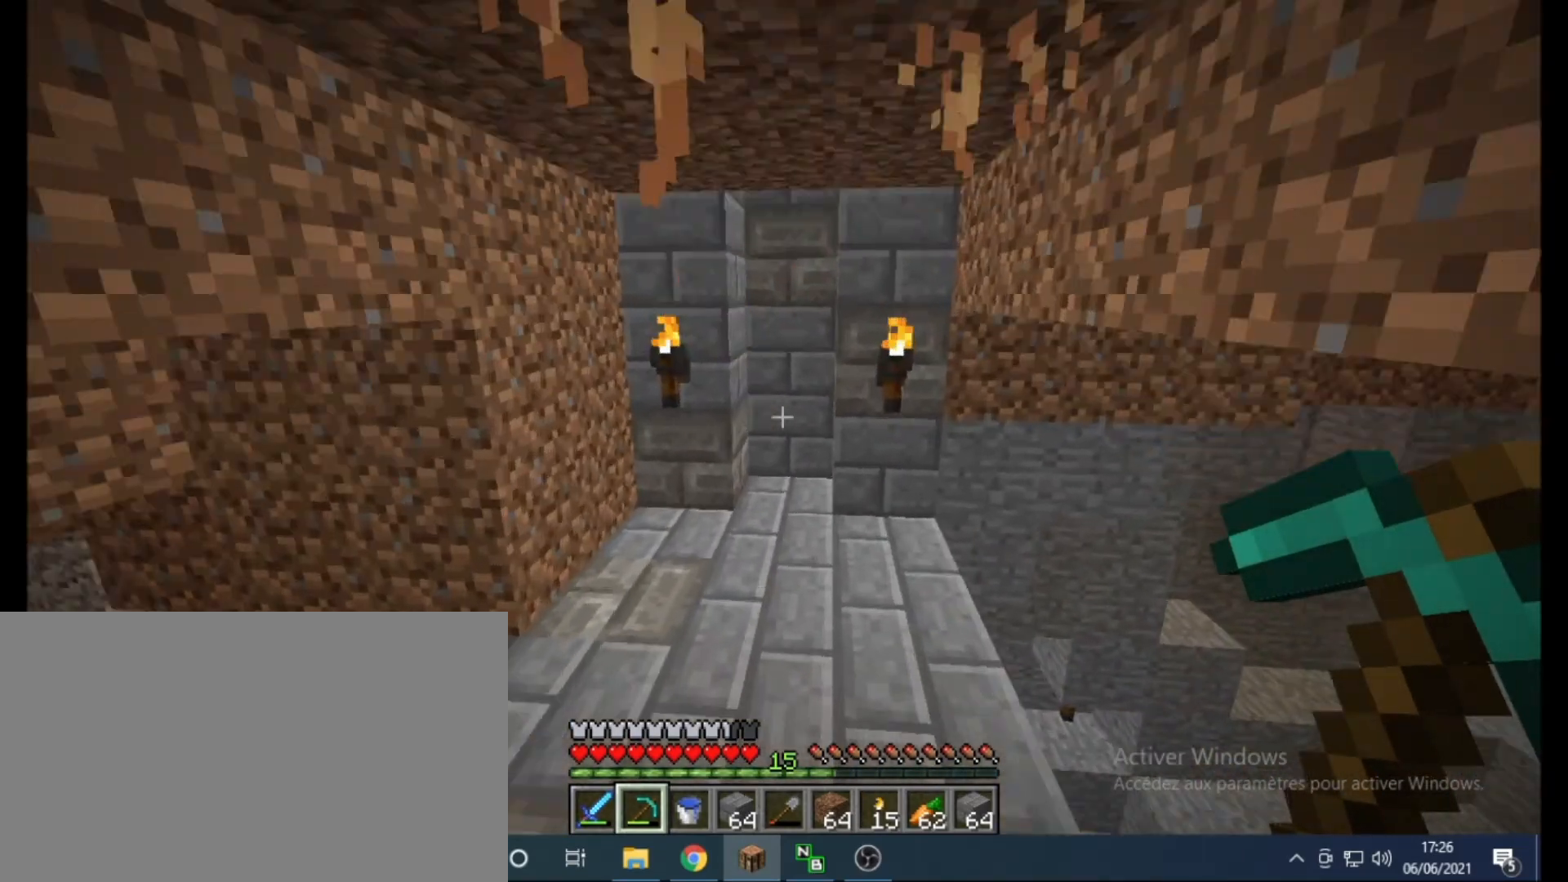
{"keys": ["ctrl", "z"], "mouse": [], "events": [[467, "space", "up"]]}
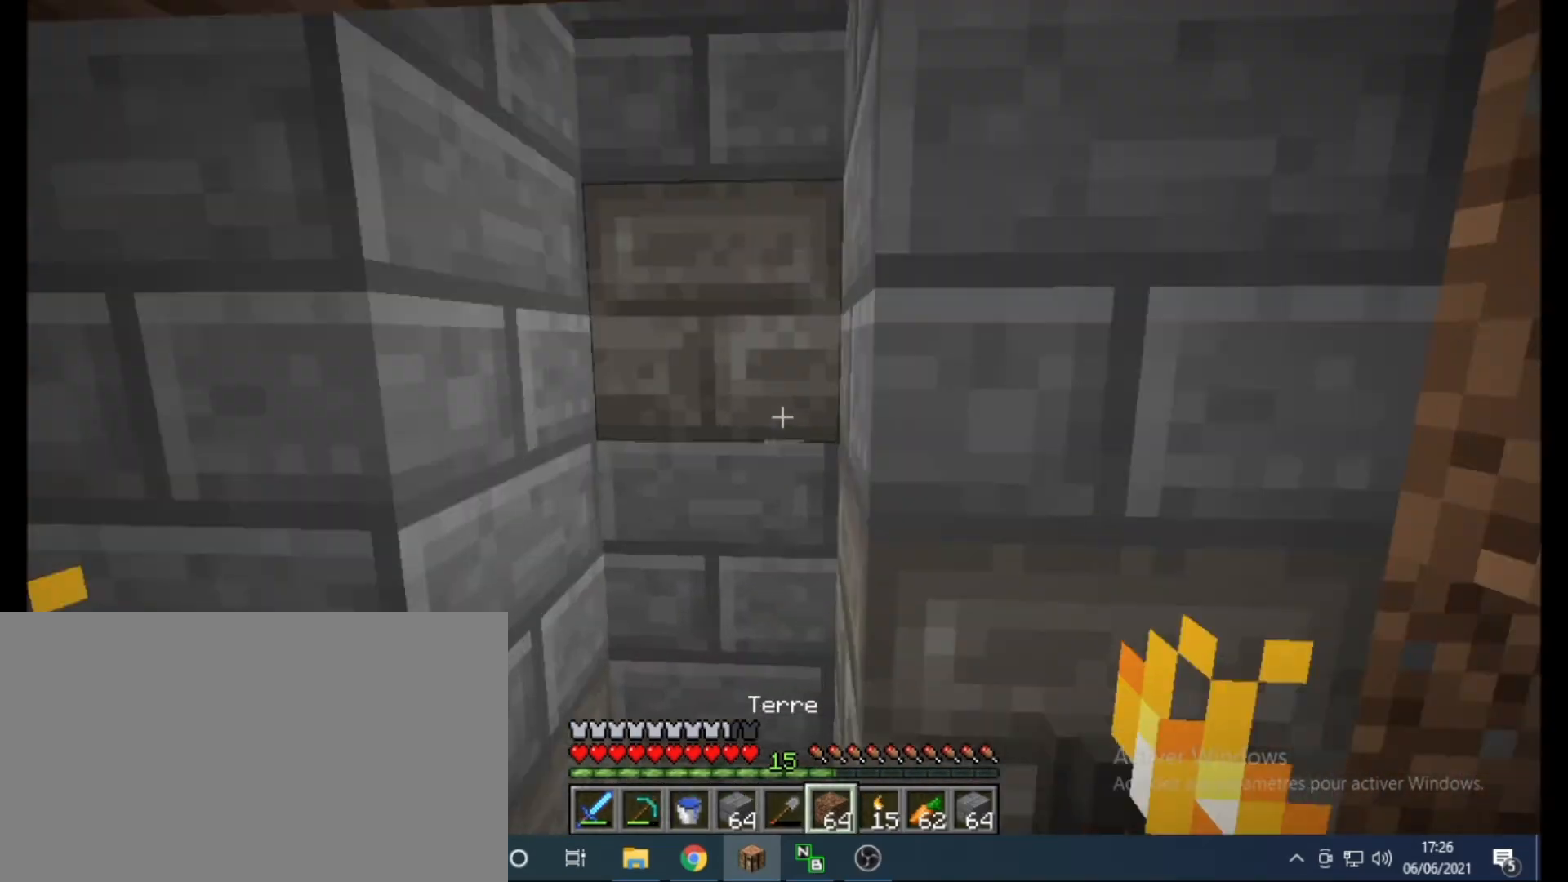
{"keys": ["ctrl"], "mouse": [], "events": [[133, "q", "down"], [183, "q", "up"], [283, "z", "up"]]}
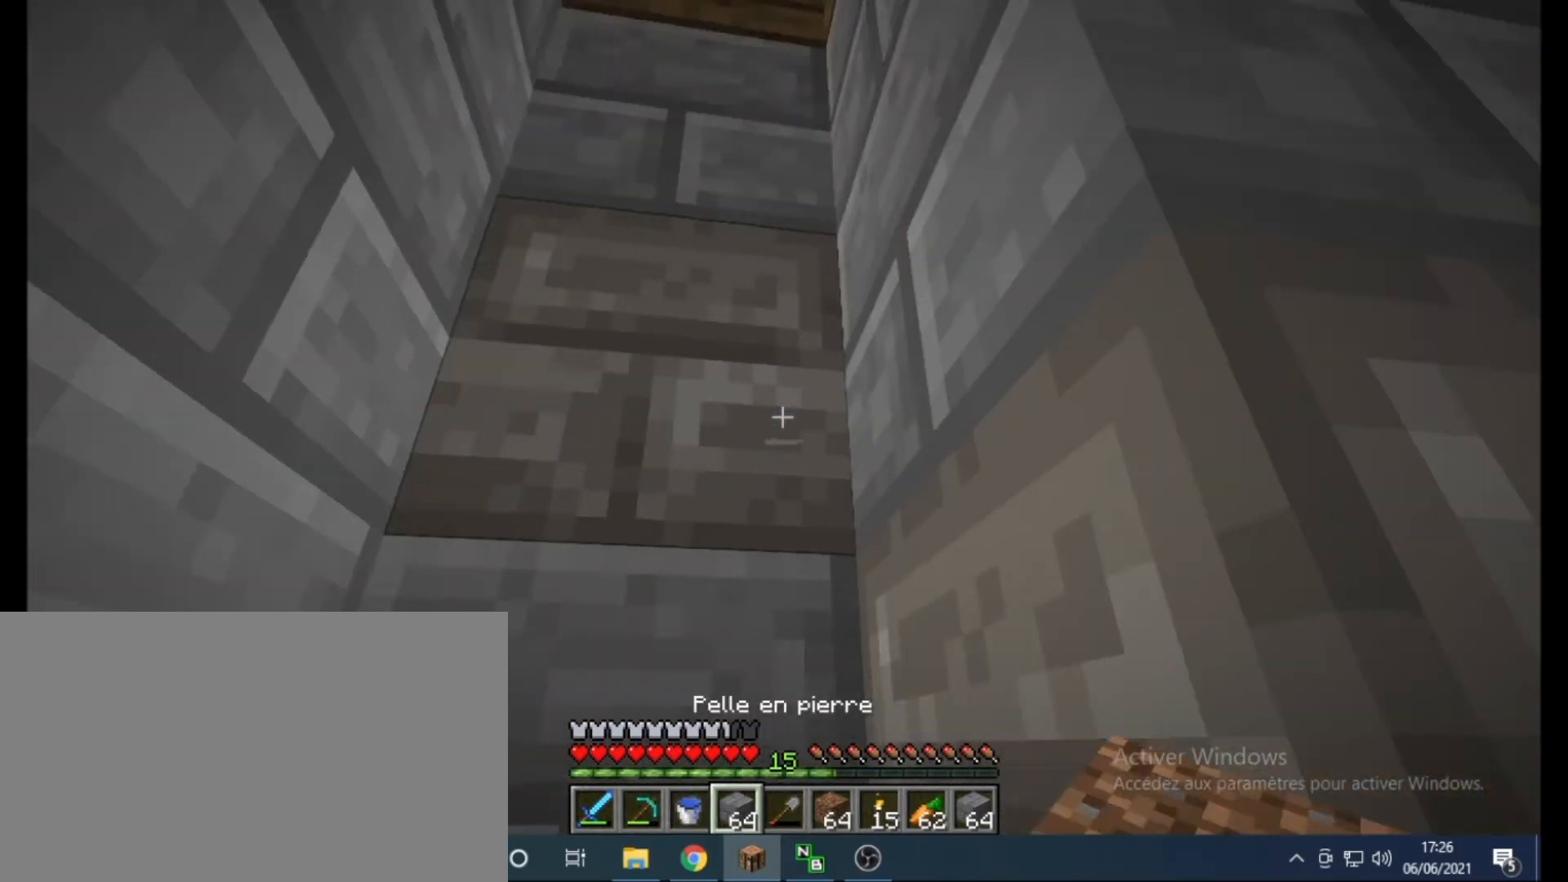
{"keys": [], "mouse": [], "events": [[217, "ctrl", "up"], [217, "s", "down"], [433, "s", "up"]]}
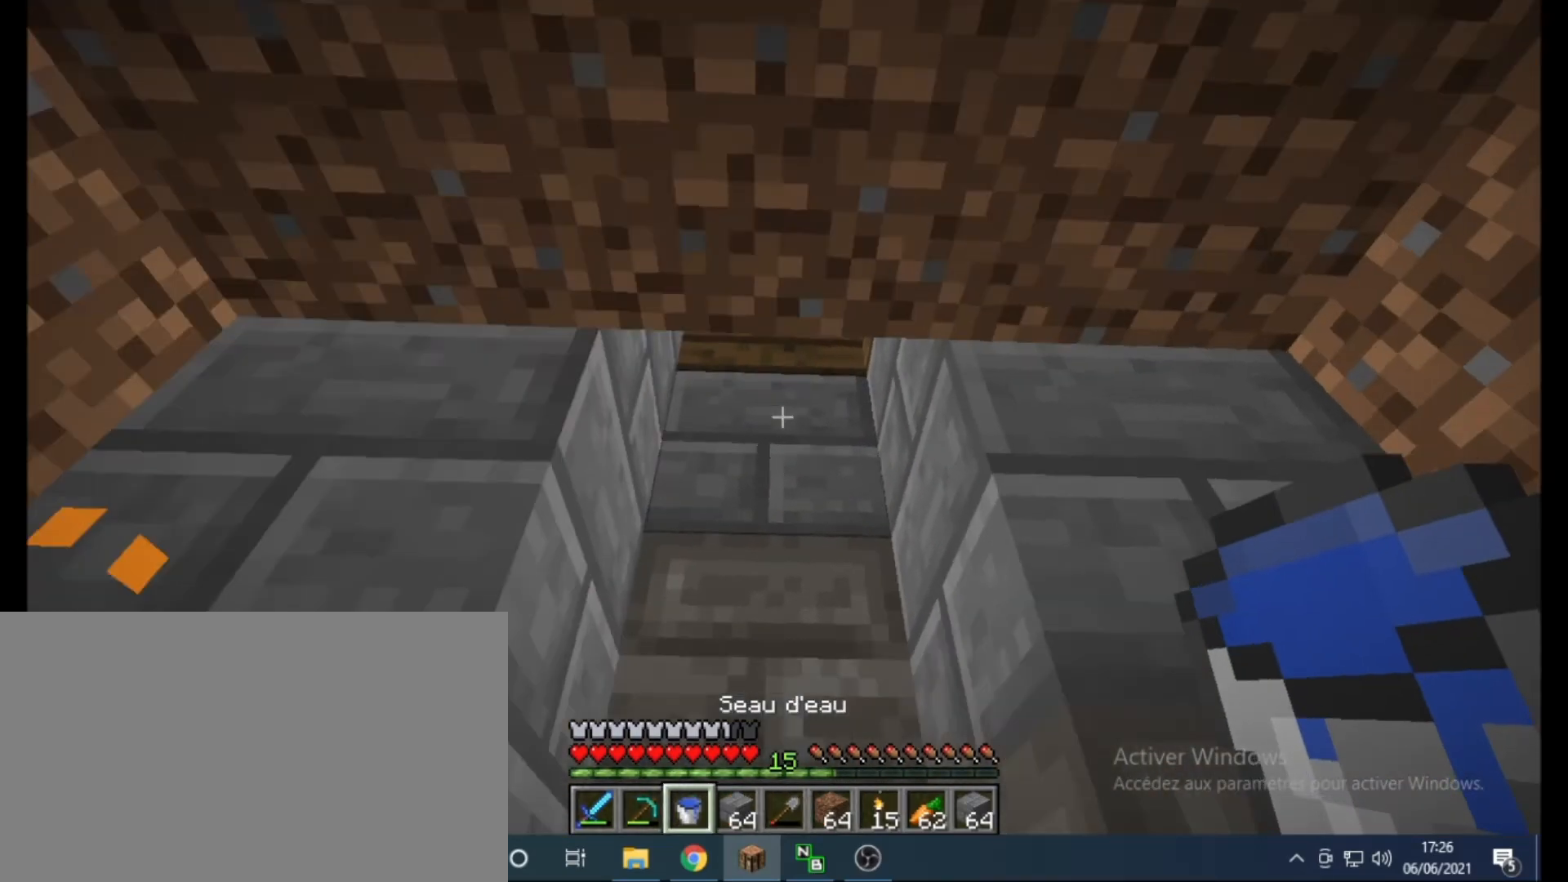
{"keys": [], "mouse": [], "events": [[217, "z", "down"], [450, "z", "up"]]}
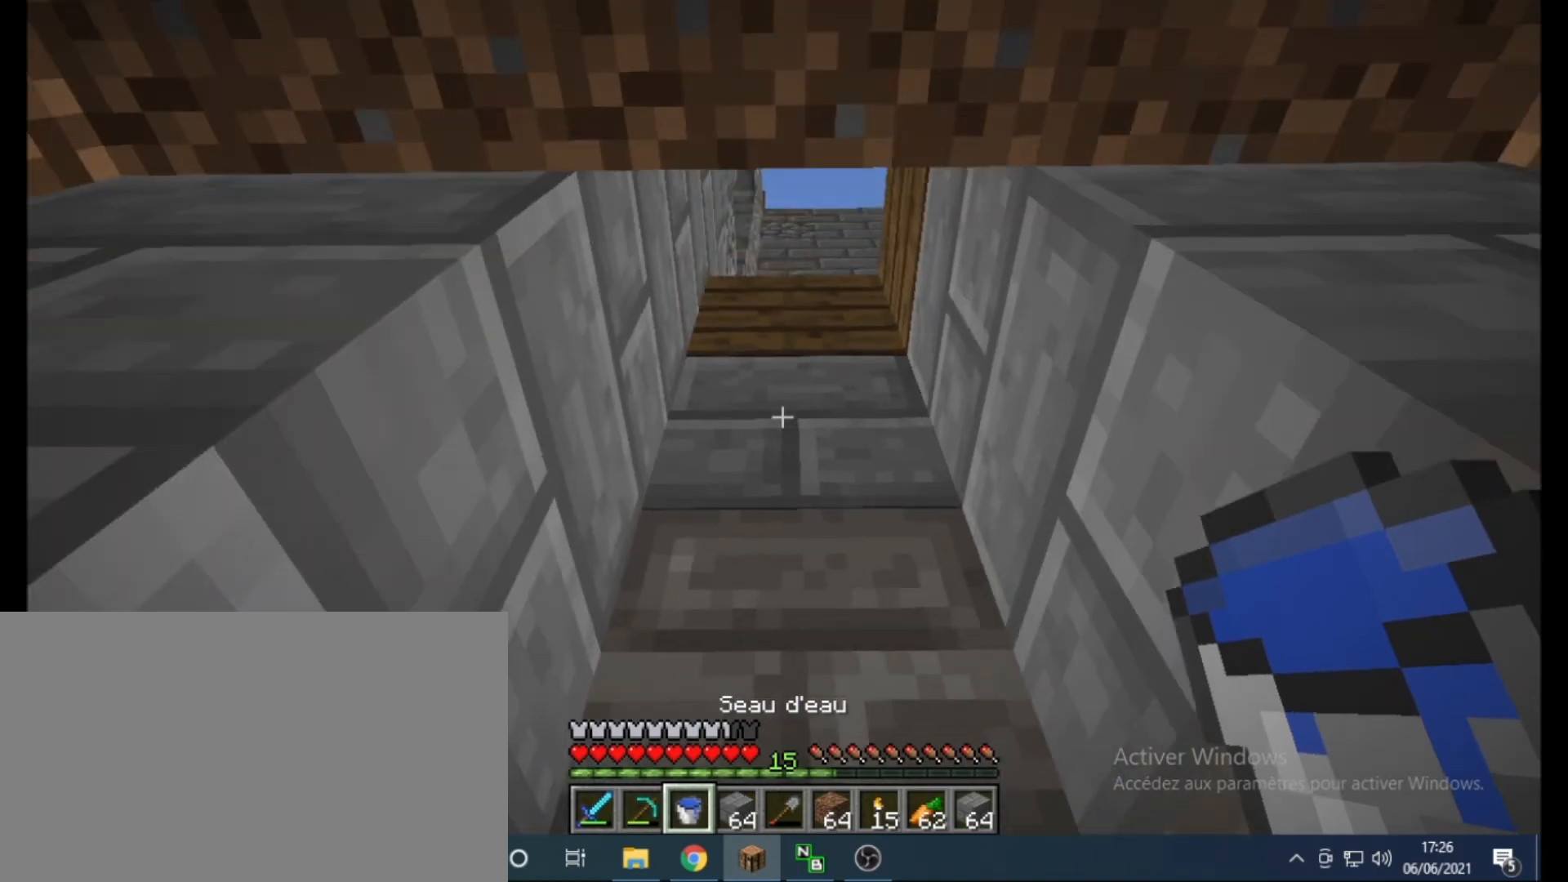
{"keys": [], "mouse": [], "events": []}
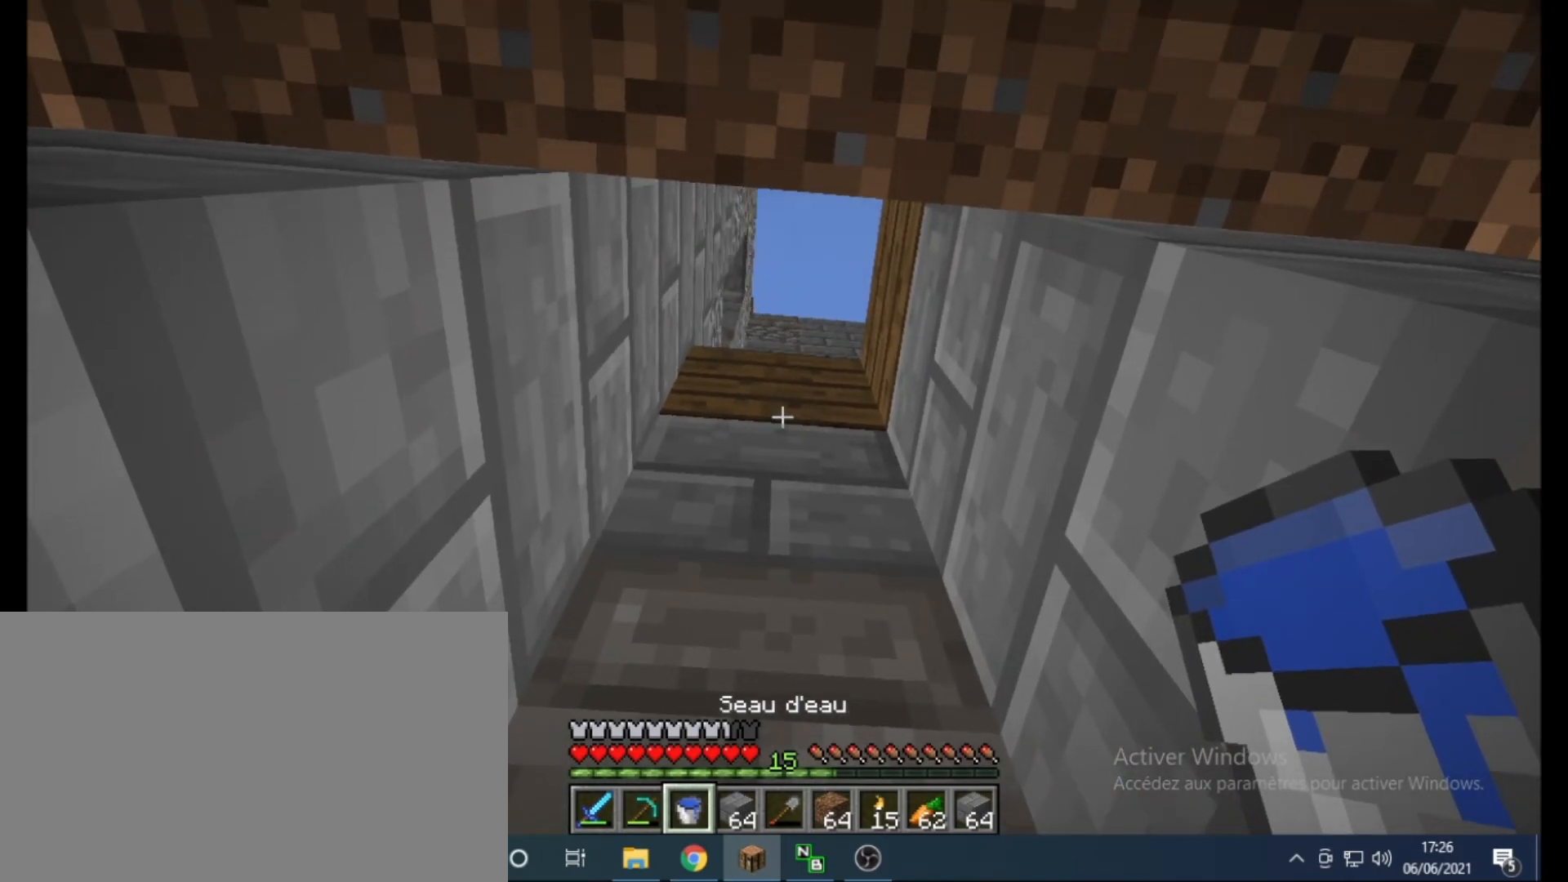
{"keys": ["space", "z"], "mouse": [], "events": [[300, "z", "down"], [483, "space", "down"]]}
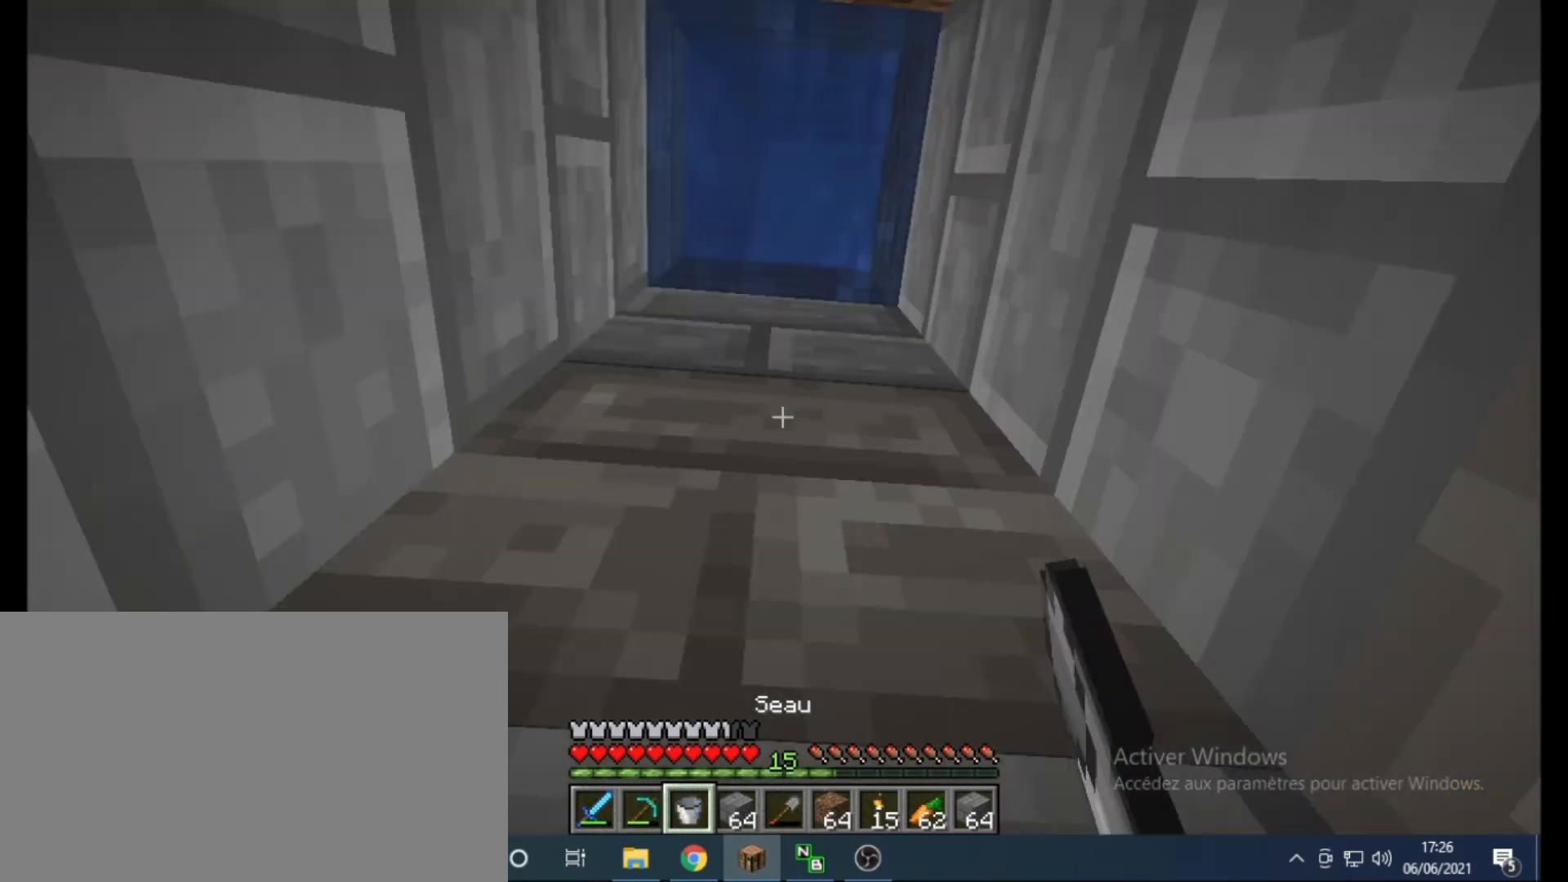
{"keys": ["space", "z"], "mouse": [], "events": []}
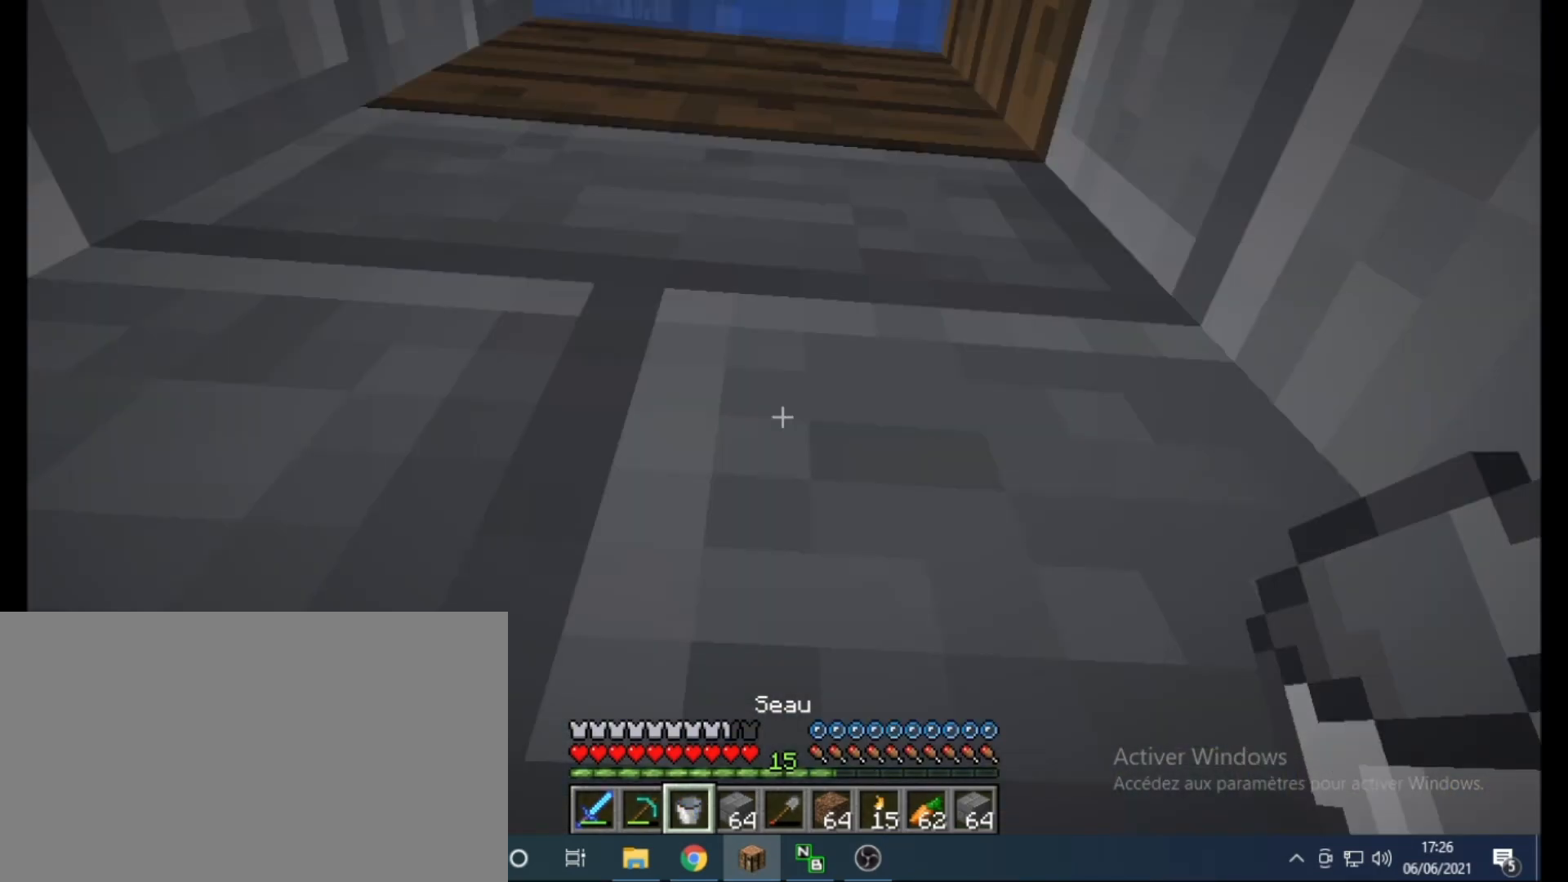
{"keys": ["space", "z"], "mouse": [], "events": []}
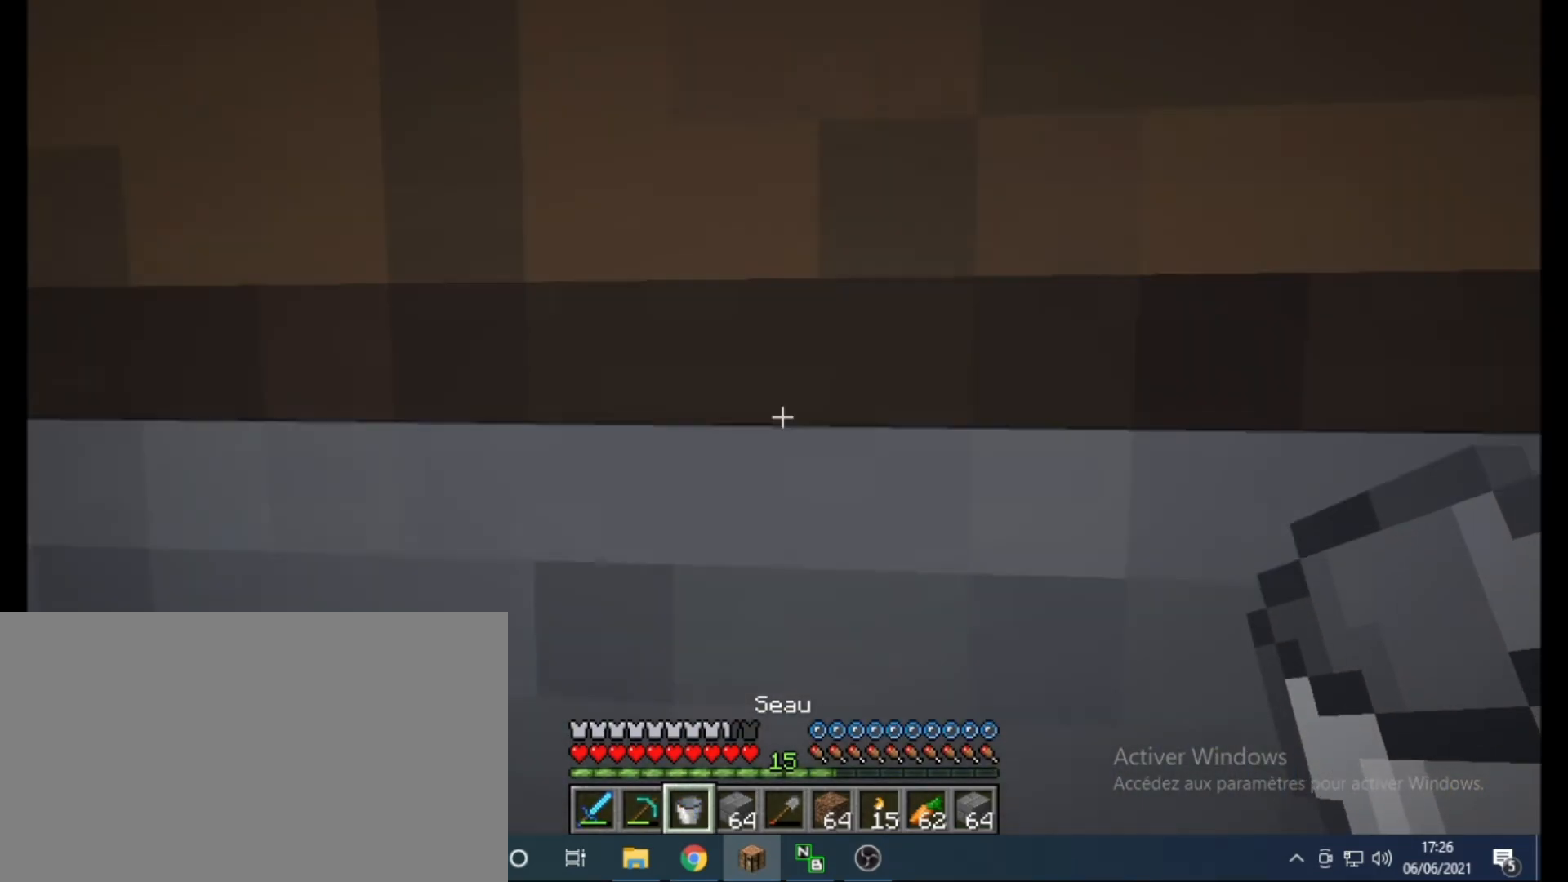
{"keys": ["space", "z"], "mouse": [], "events": []}
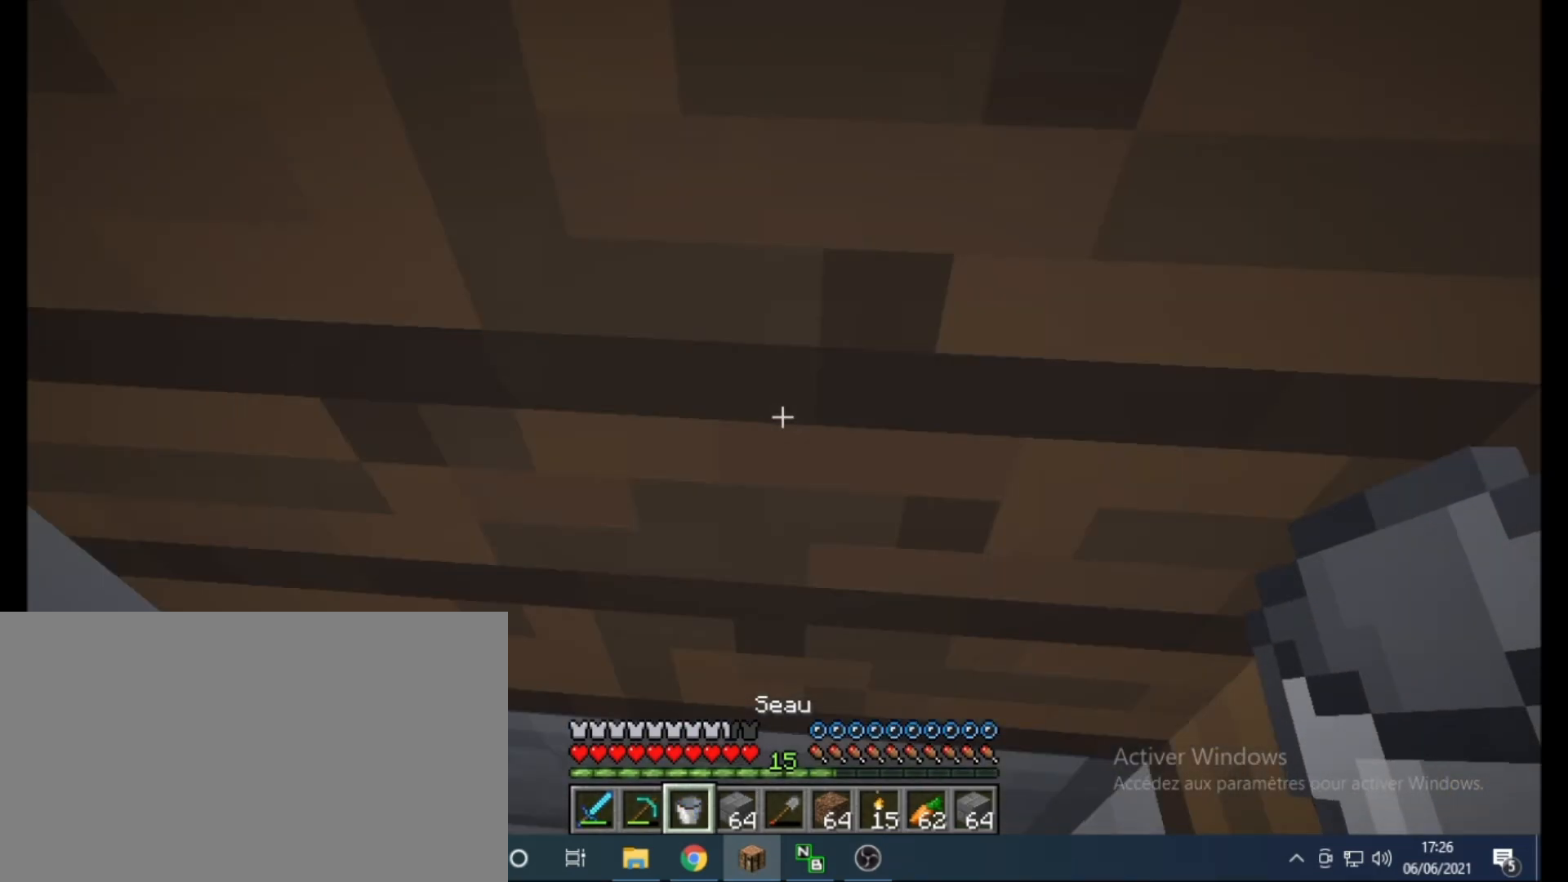
{"keys": ["s", "space"], "mouse": [], "events": [[217, "z", "up"], [400, "s", "down"]]}
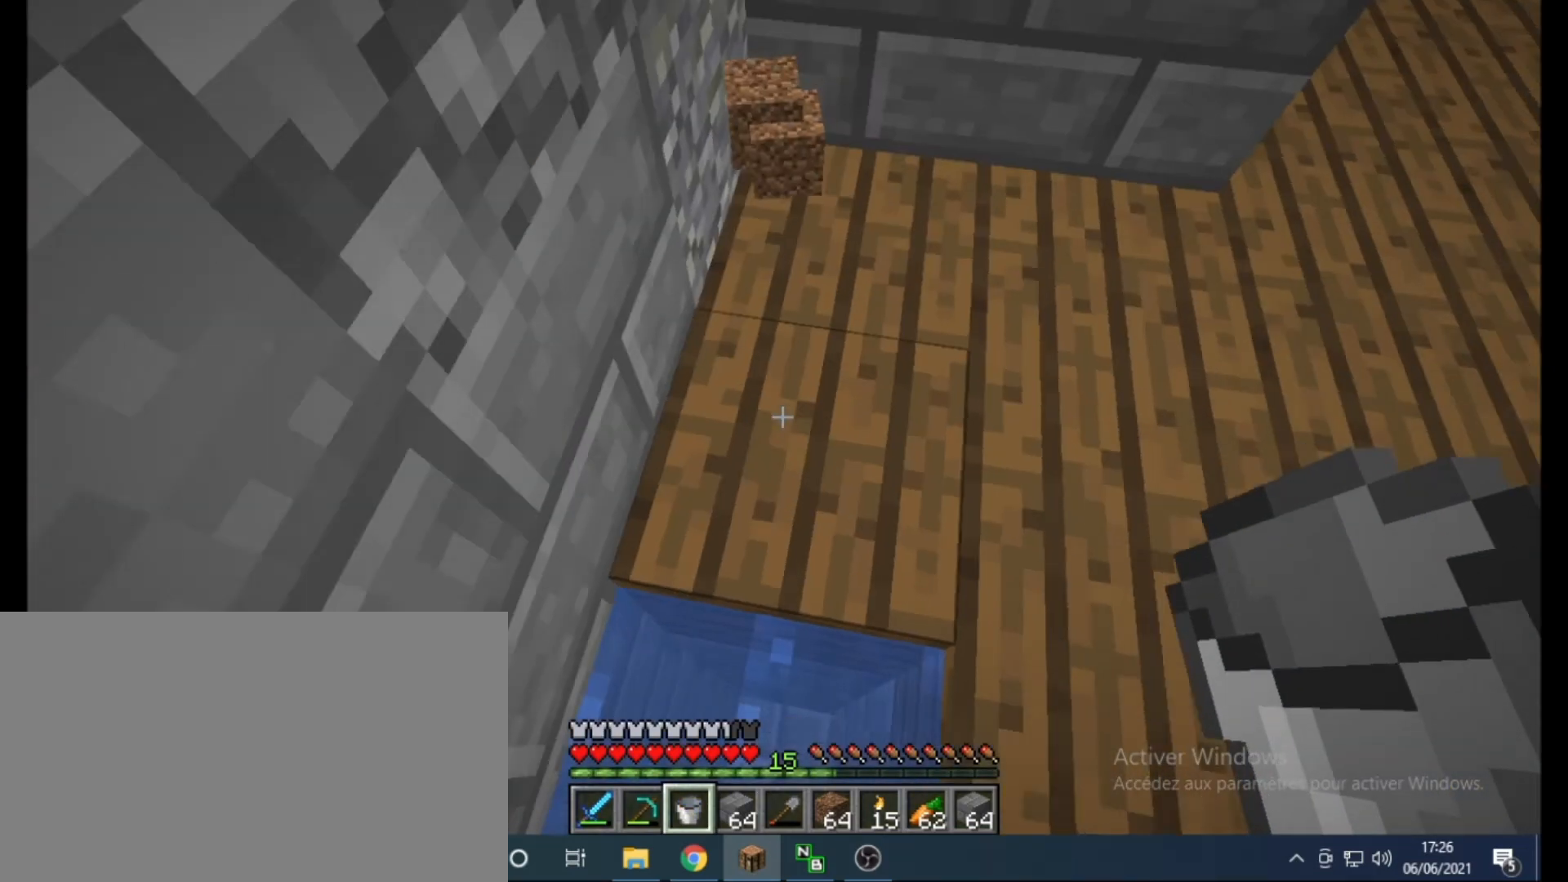
{"keys": [], "mouse": ["right"]}
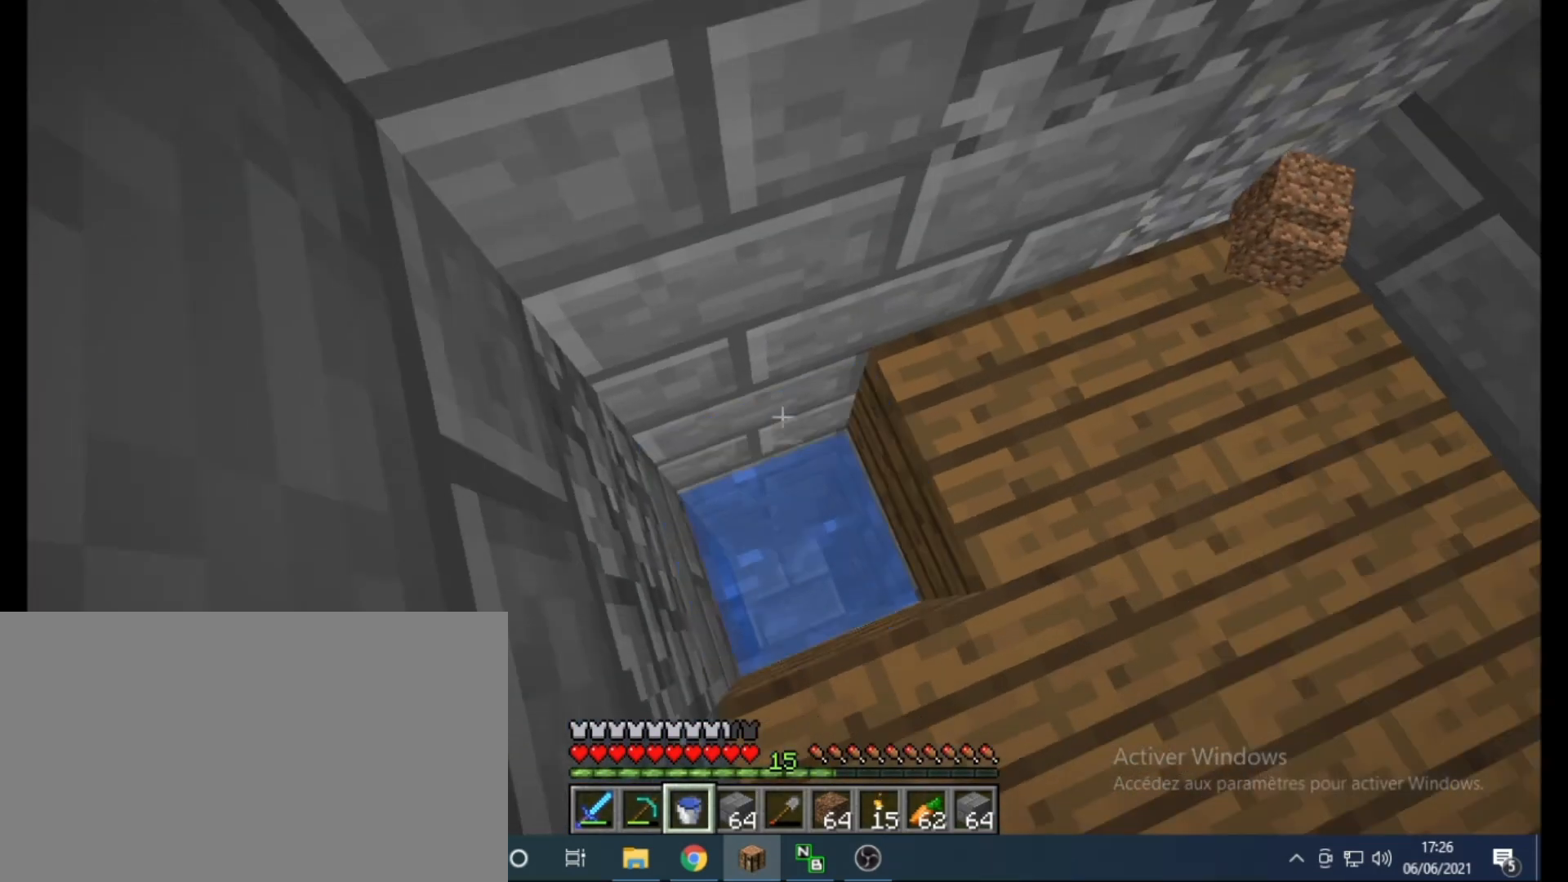
{"keys": [], "mouse": []}
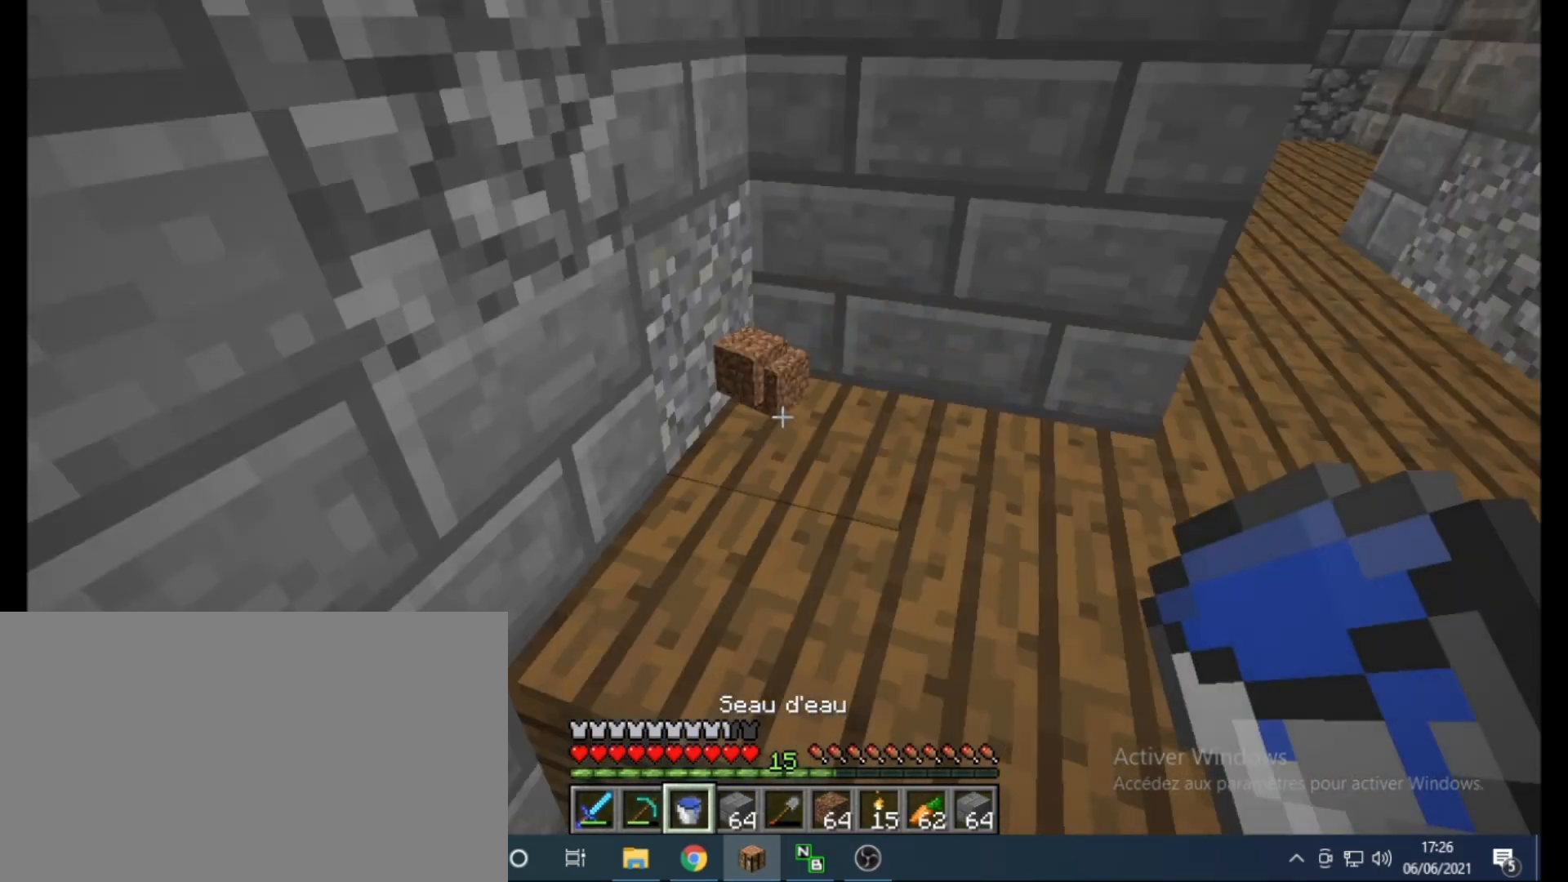
{"keys": ["ctrl", "z"], "mouse": [], "events": [[33, "z", "down"], [83, "ctrl", "down"]]}
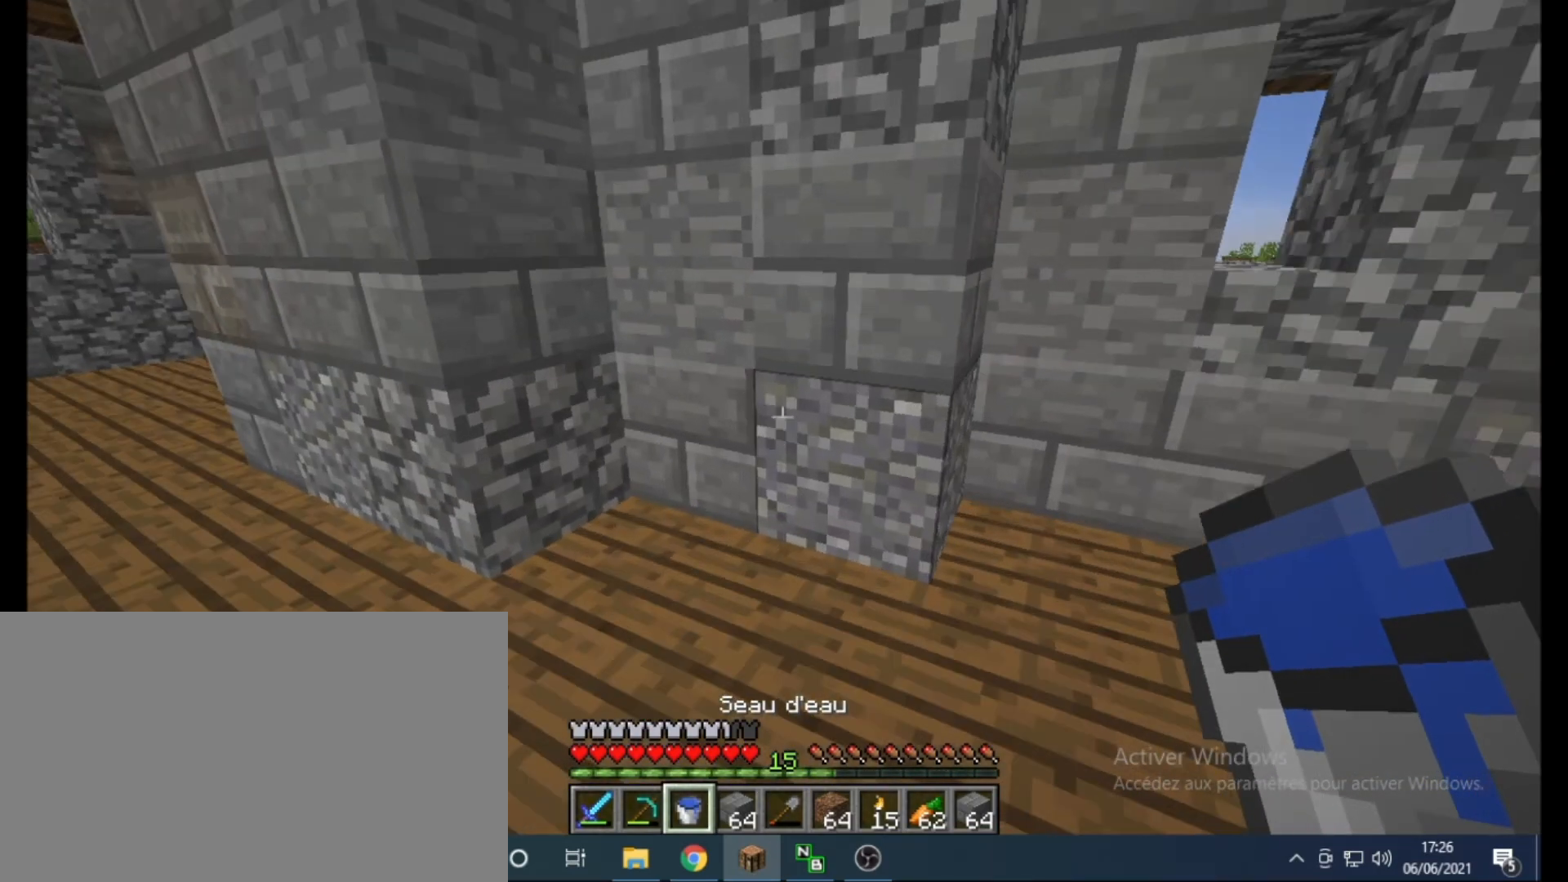
{"keys": ["ctrl", "z"], "mouse": [], "events": []}
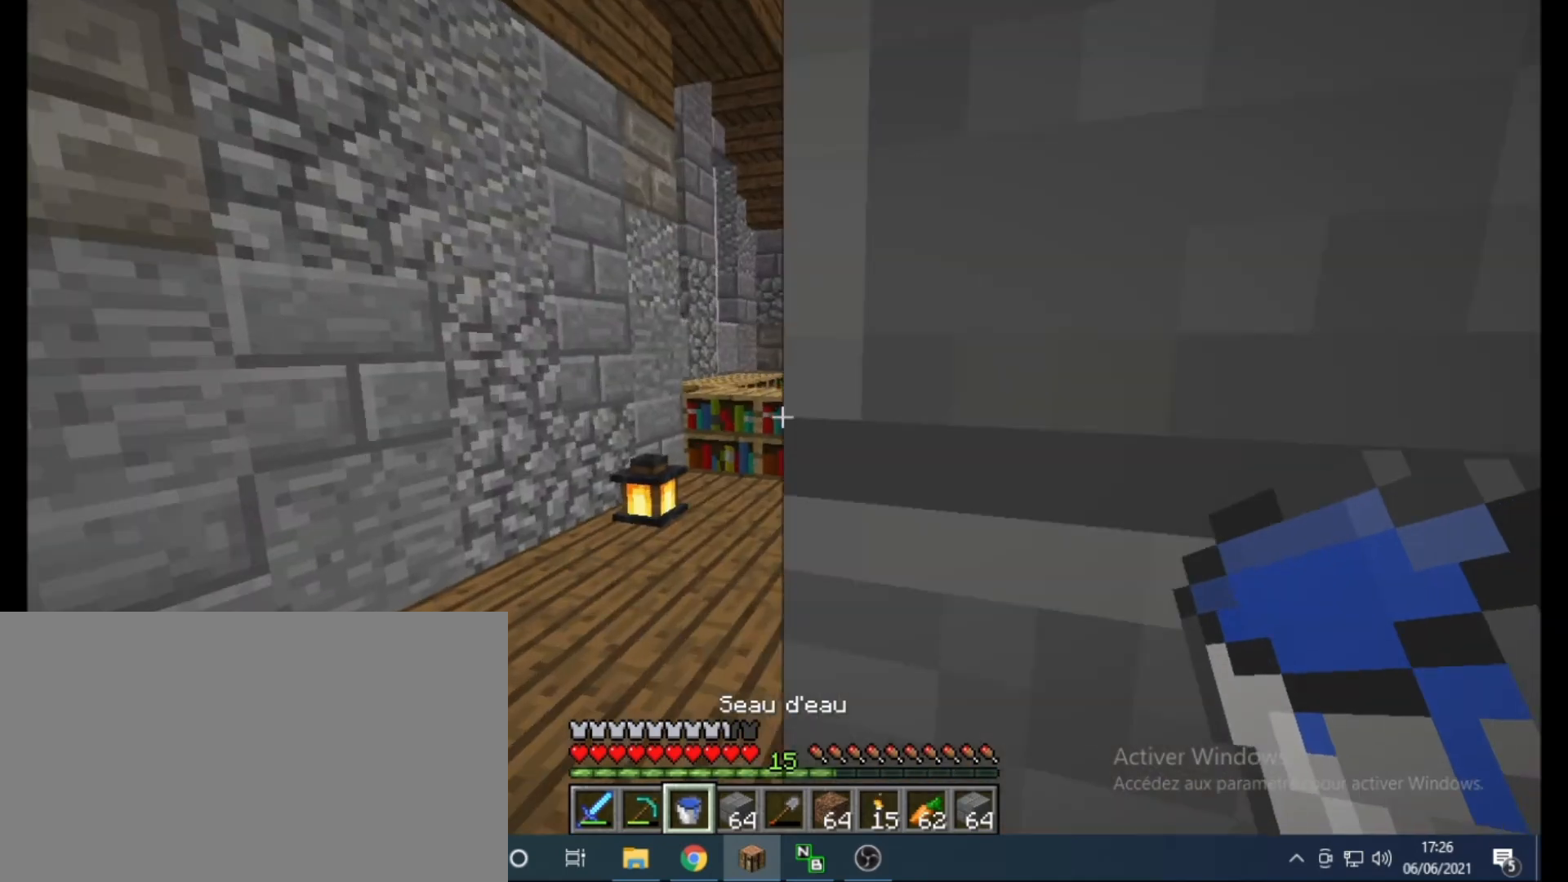
{"keys": ["ctrl", "z"], "mouse": [], "events": []}
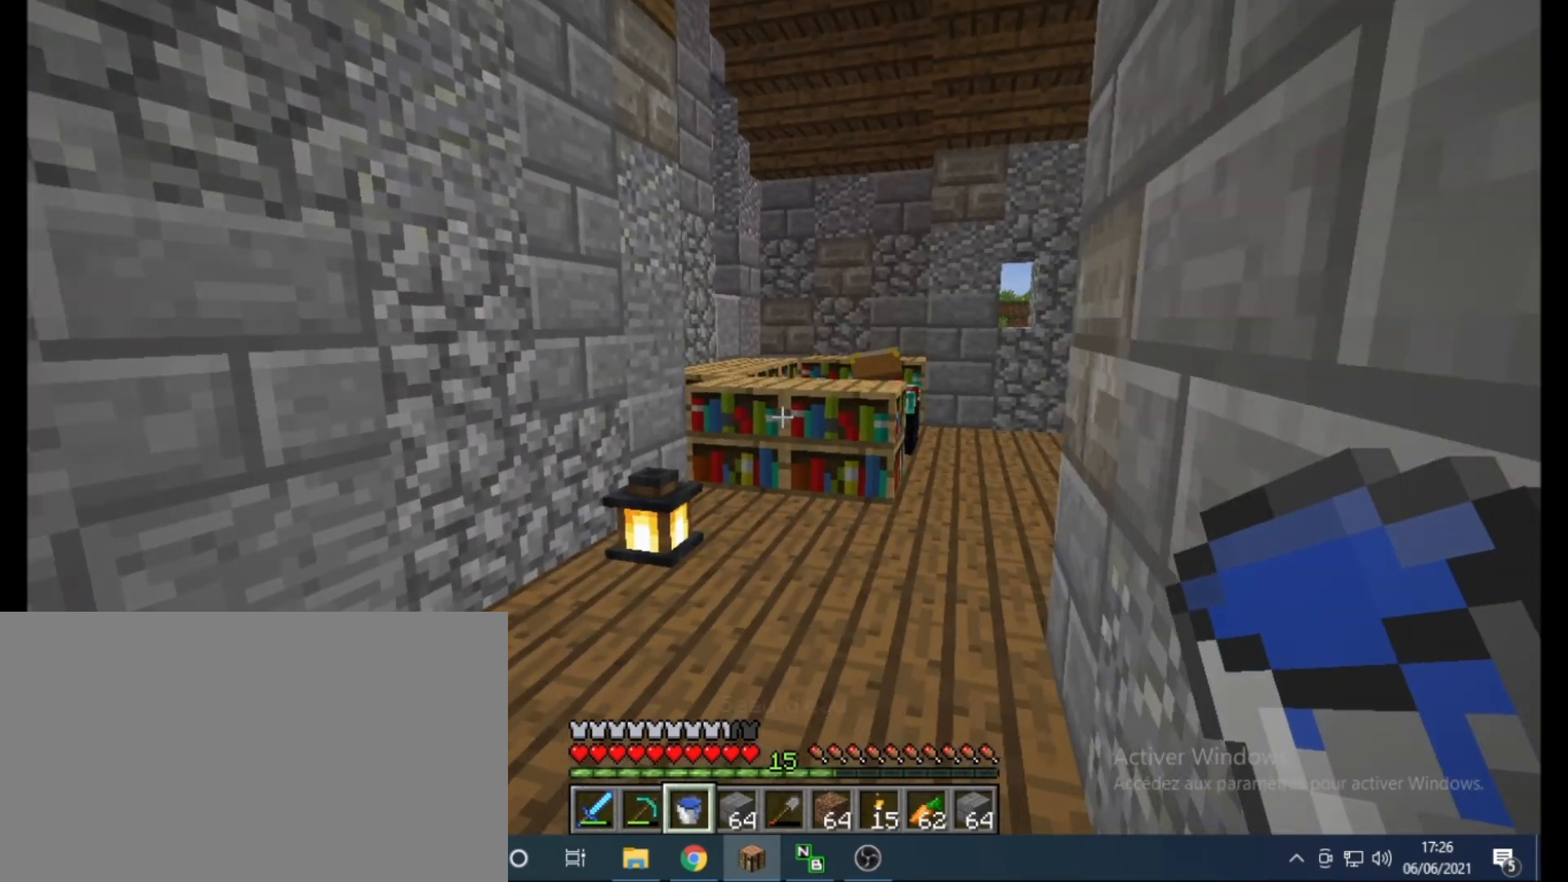
{"keys": ["ctrl", "space", "z"], "mouse": [], "events": [[467, "space", "down"]]}
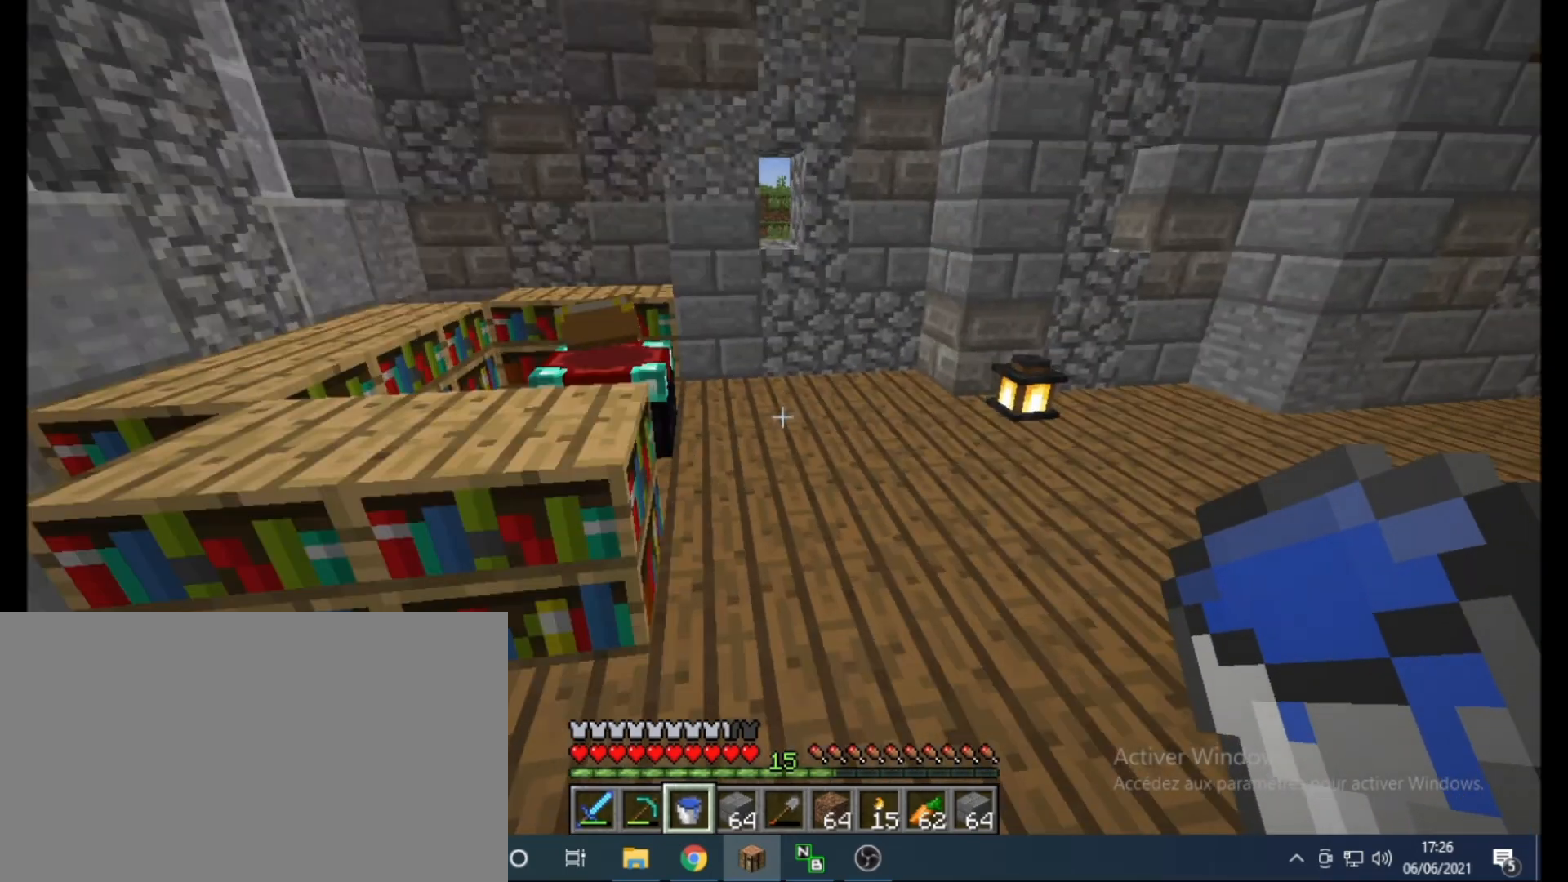
{"keys": ["ctrl", "z"], "mouse": [], "events": [[133, "space", "up"], [267, "ctrl", "up"], [267, "z", "up"], [467, "ctrl", "down"], [483, "z", "down"]]}
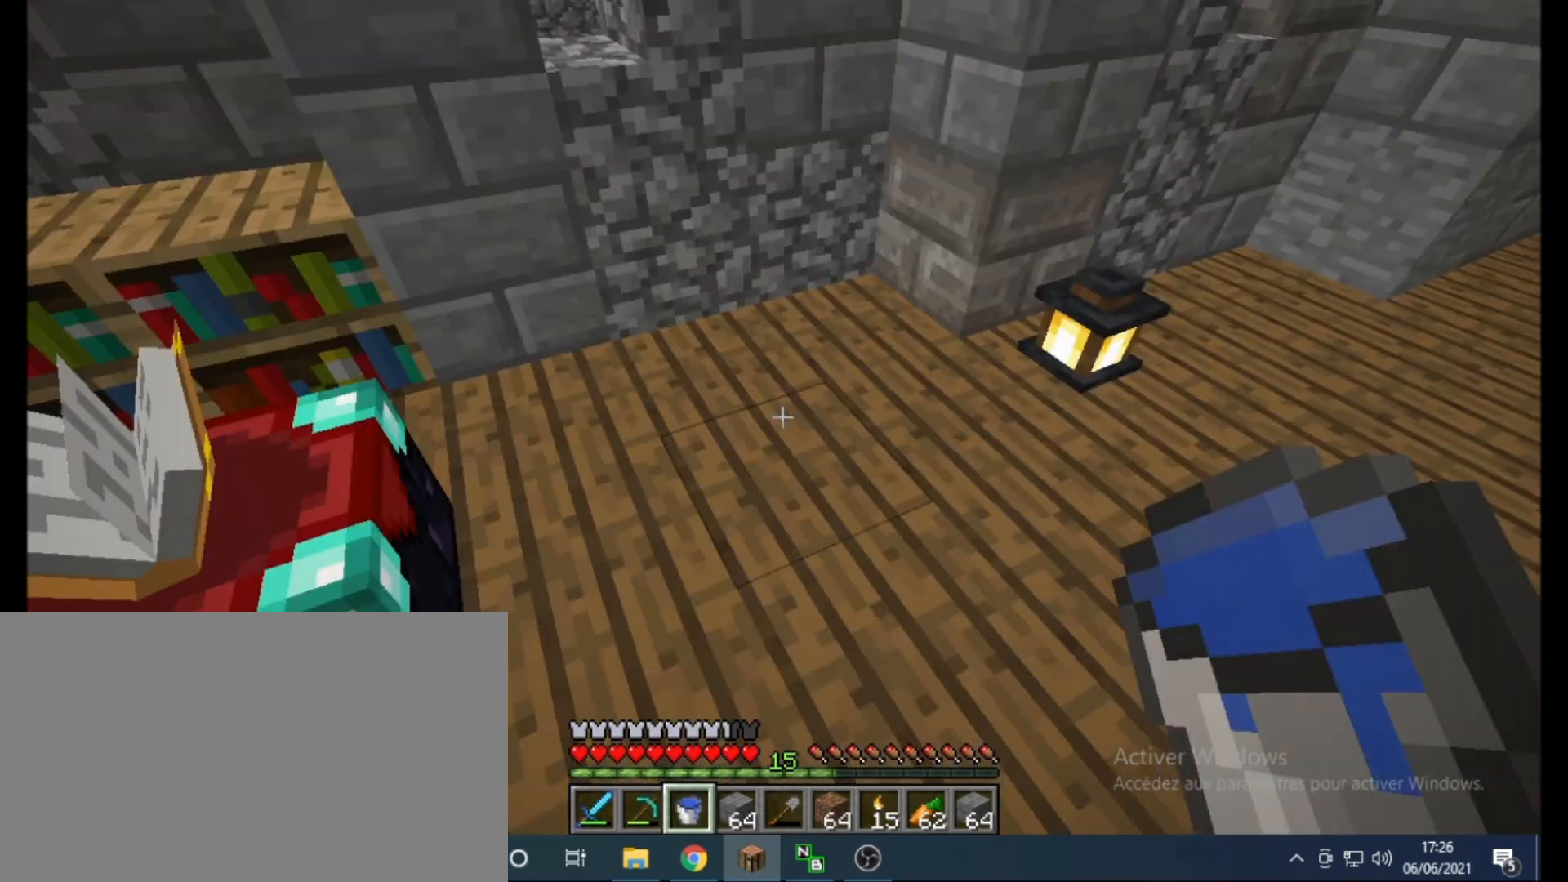
{"keys": ["ctrl", "z"], "mouse": [], "events": []}